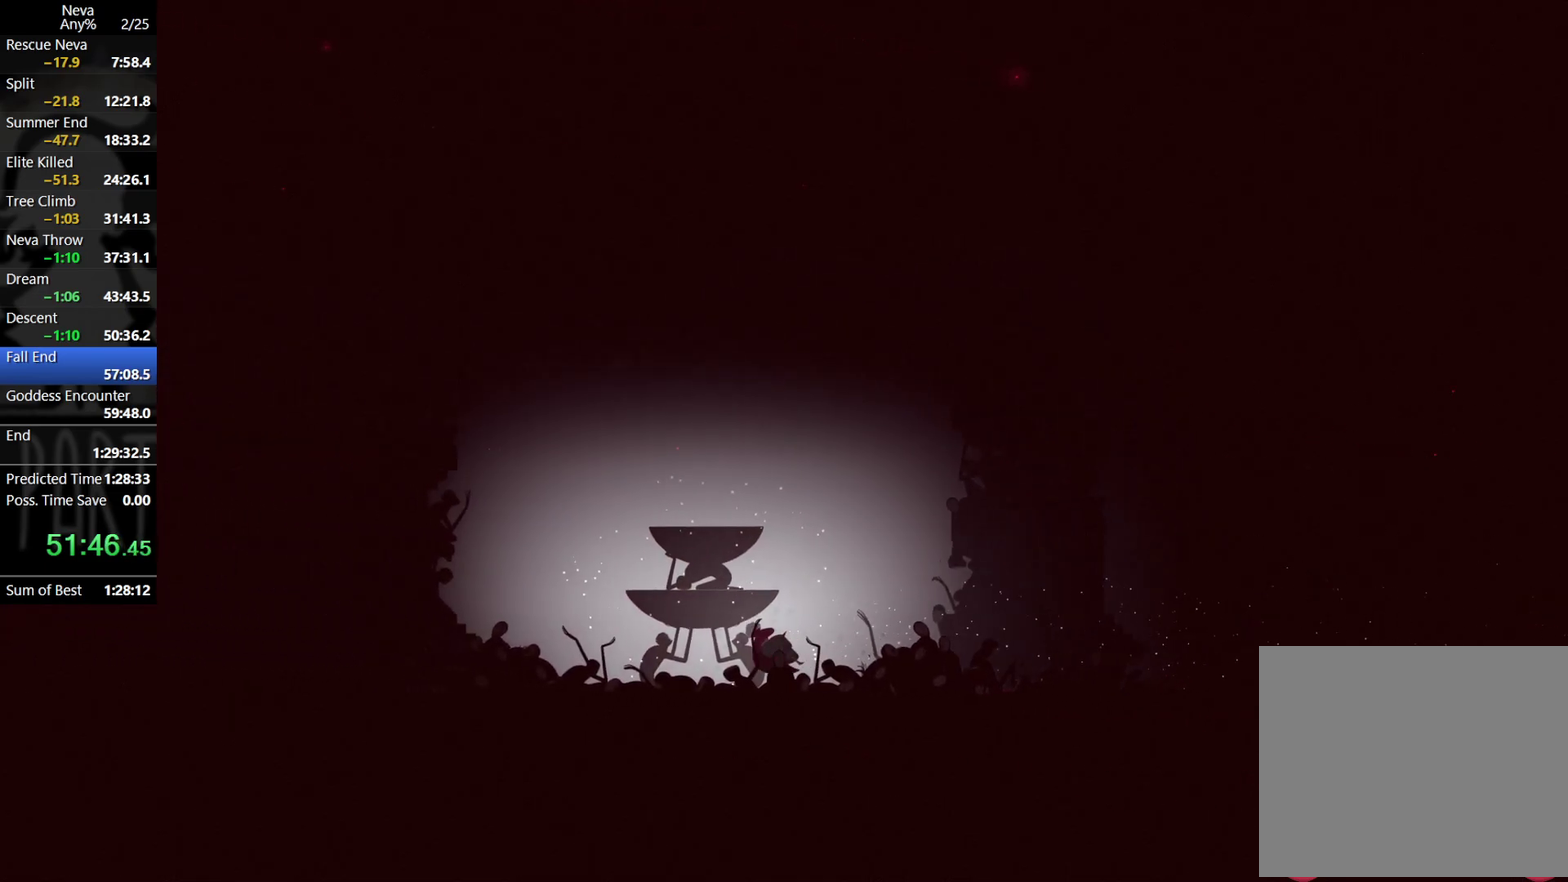
Gameplay with a controller (PlayStation layout); each line is a JSON object with the inputs held at the frame after it. "events" lists button and stick changes between this image and that frame as [ms after this image, input, new state], when the widget could be followed in between. Not read: L2 R3 right_stick.
{"buttons": ["CROSS", "CIRCLE"], "left_stick": "left", "events": [[367, "CROSS", "down"], [400, "CIRCLE", "down"]]}
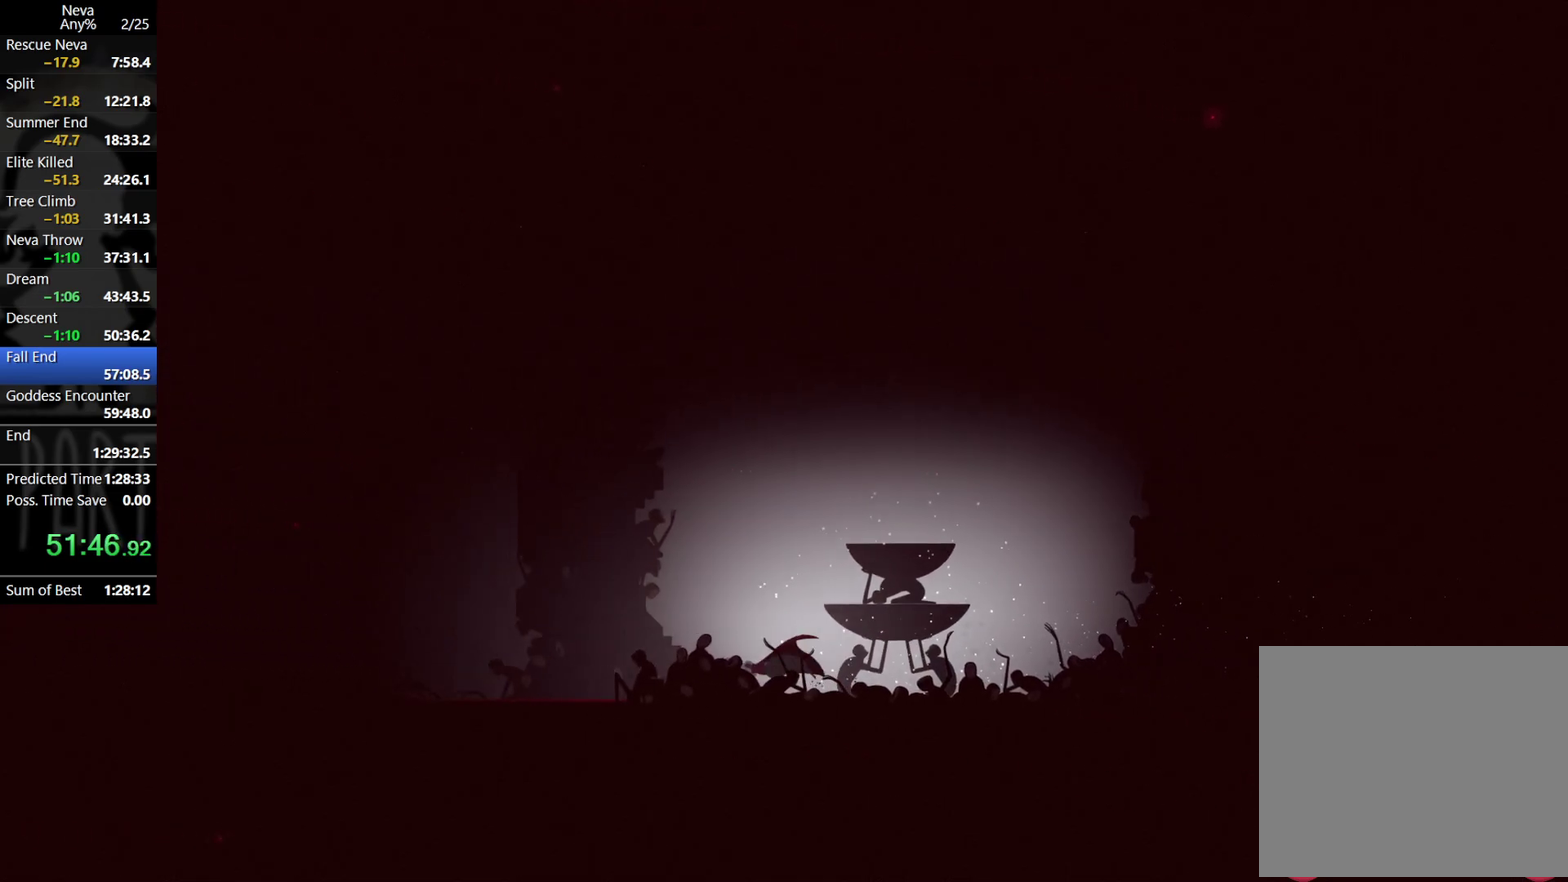
{"buttons": [], "left_stick": "left", "events": [[50, "CIRCLE", "up"], [100, "CROSS", "up"]]}
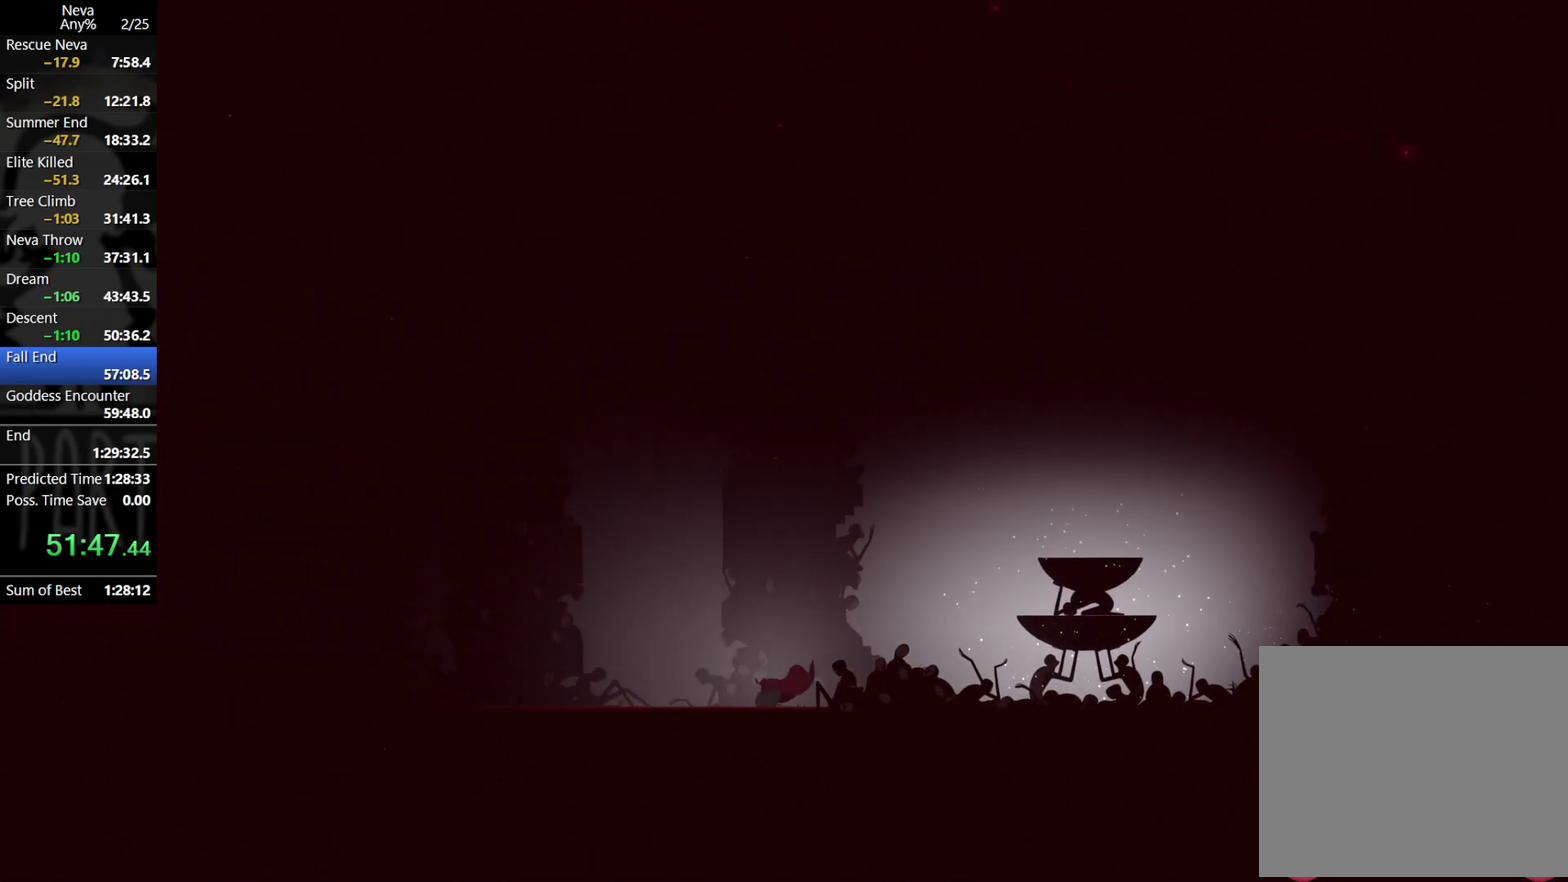
{"buttons": [], "left_stick": "left", "events": [[17, "CROSS", "down"], [33, "CIRCLE", "down"], [183, "CIRCLE", "up"], [217, "CROSS", "up"]]}
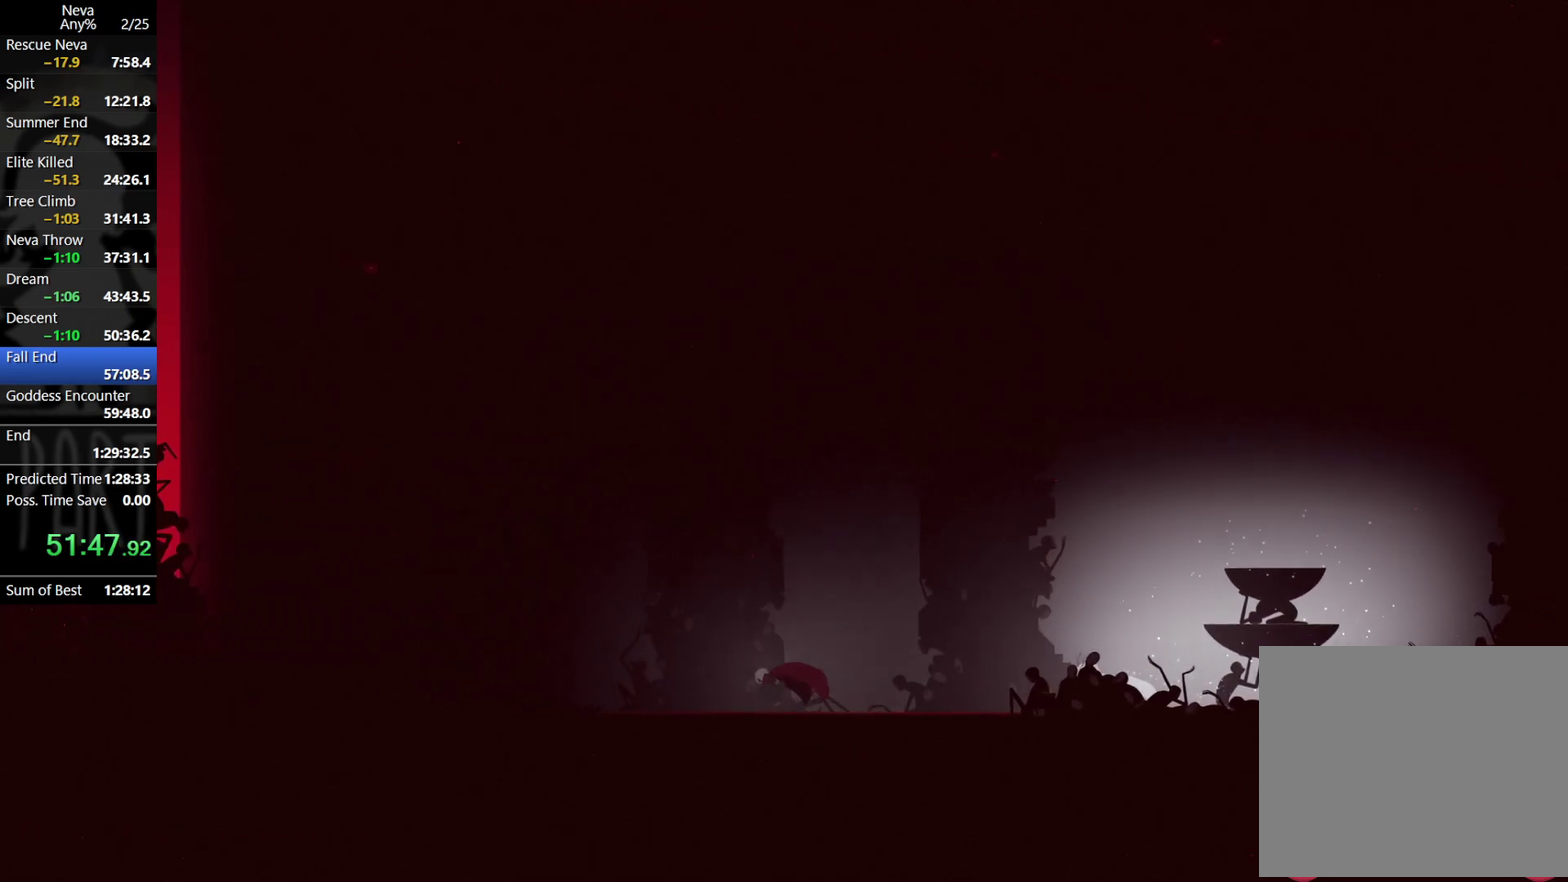
{"buttons": [], "left_stick": "left", "events": [[133, "CROSS", "down"], [150, "CIRCLE", "down"], [267, "CIRCLE", "up"], [317, "CROSS", "up"]]}
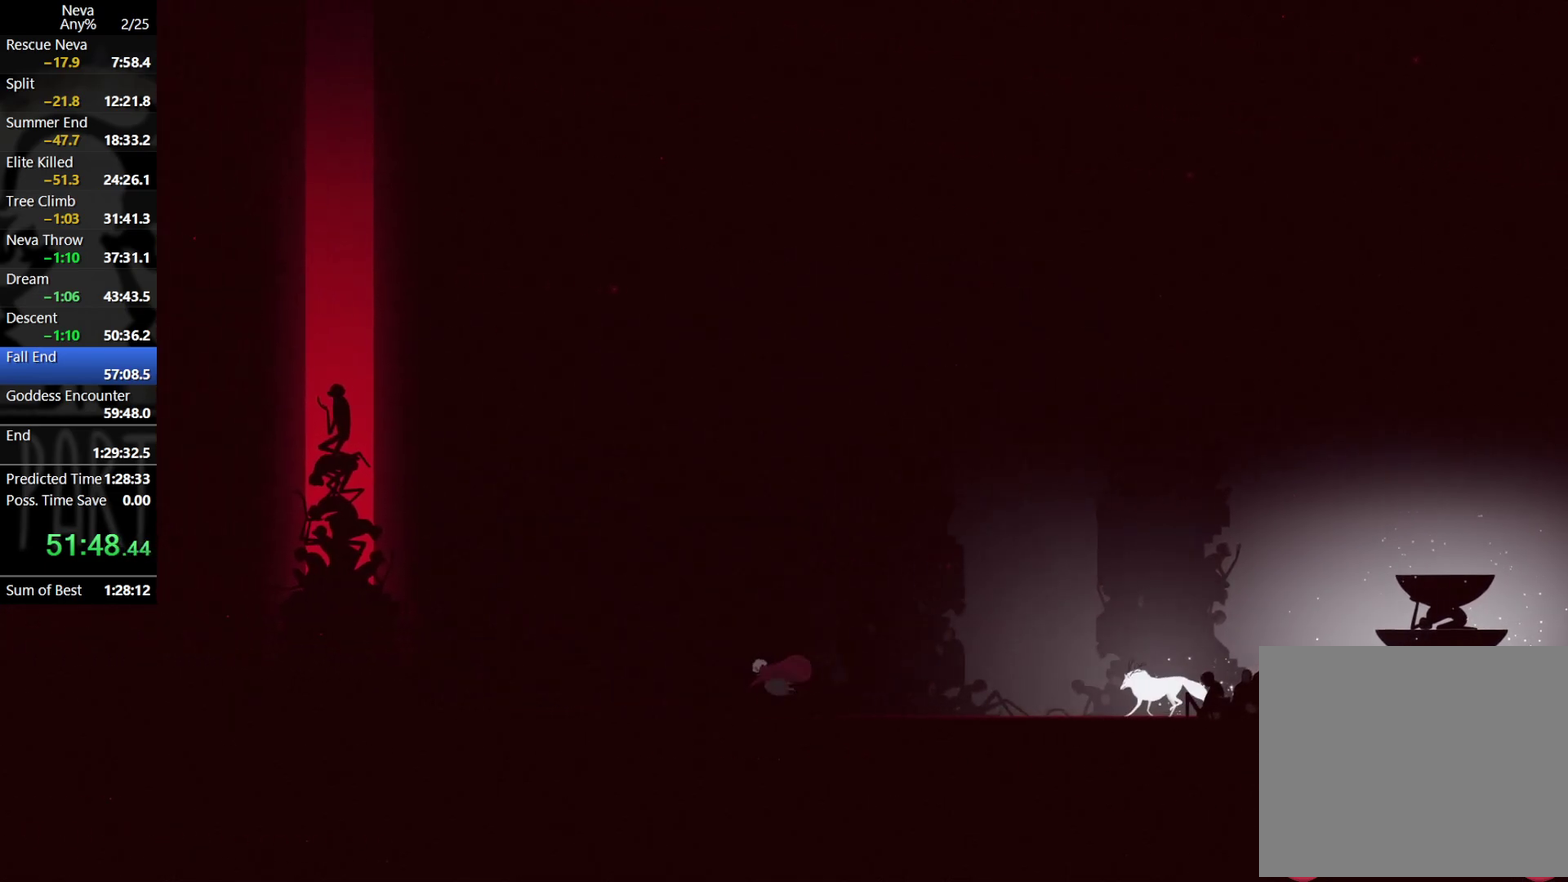
{"buttons": [], "left_stick": "left", "events": [[233, "CROSS", "down"], [267, "CIRCLE", "down"], [433, "CIRCLE", "up"], [450, "CROSS", "up"]]}
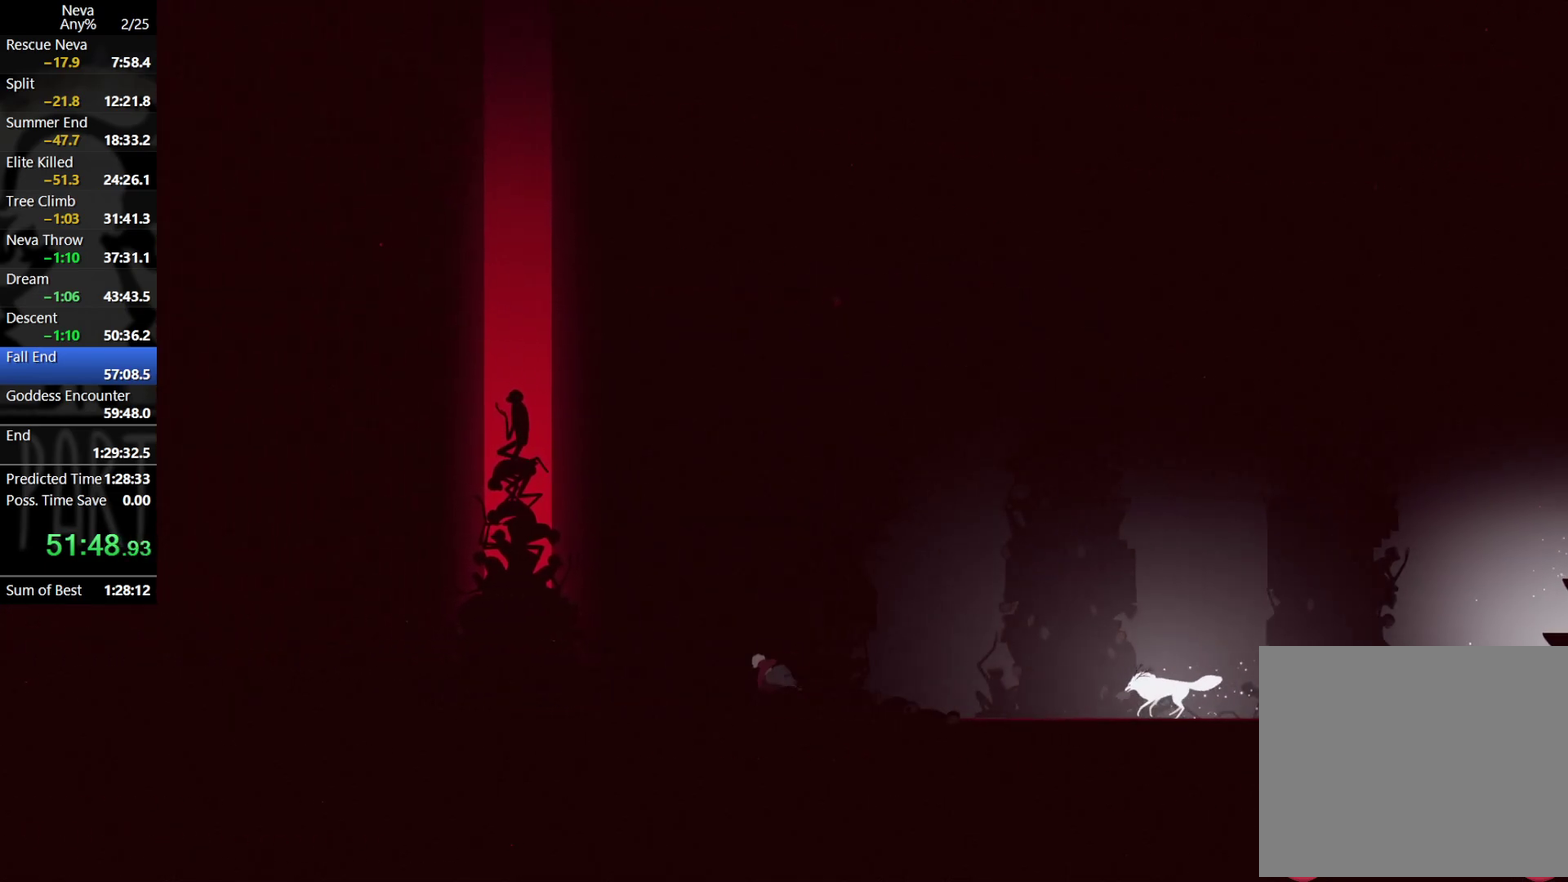
{"buttons": [], "left_stick": "left", "events": [[333, "CIRCLE", "down"], [333, "CROSS", "down"], [467, "CIRCLE", "up"], [500, "CROSS", "up"]]}
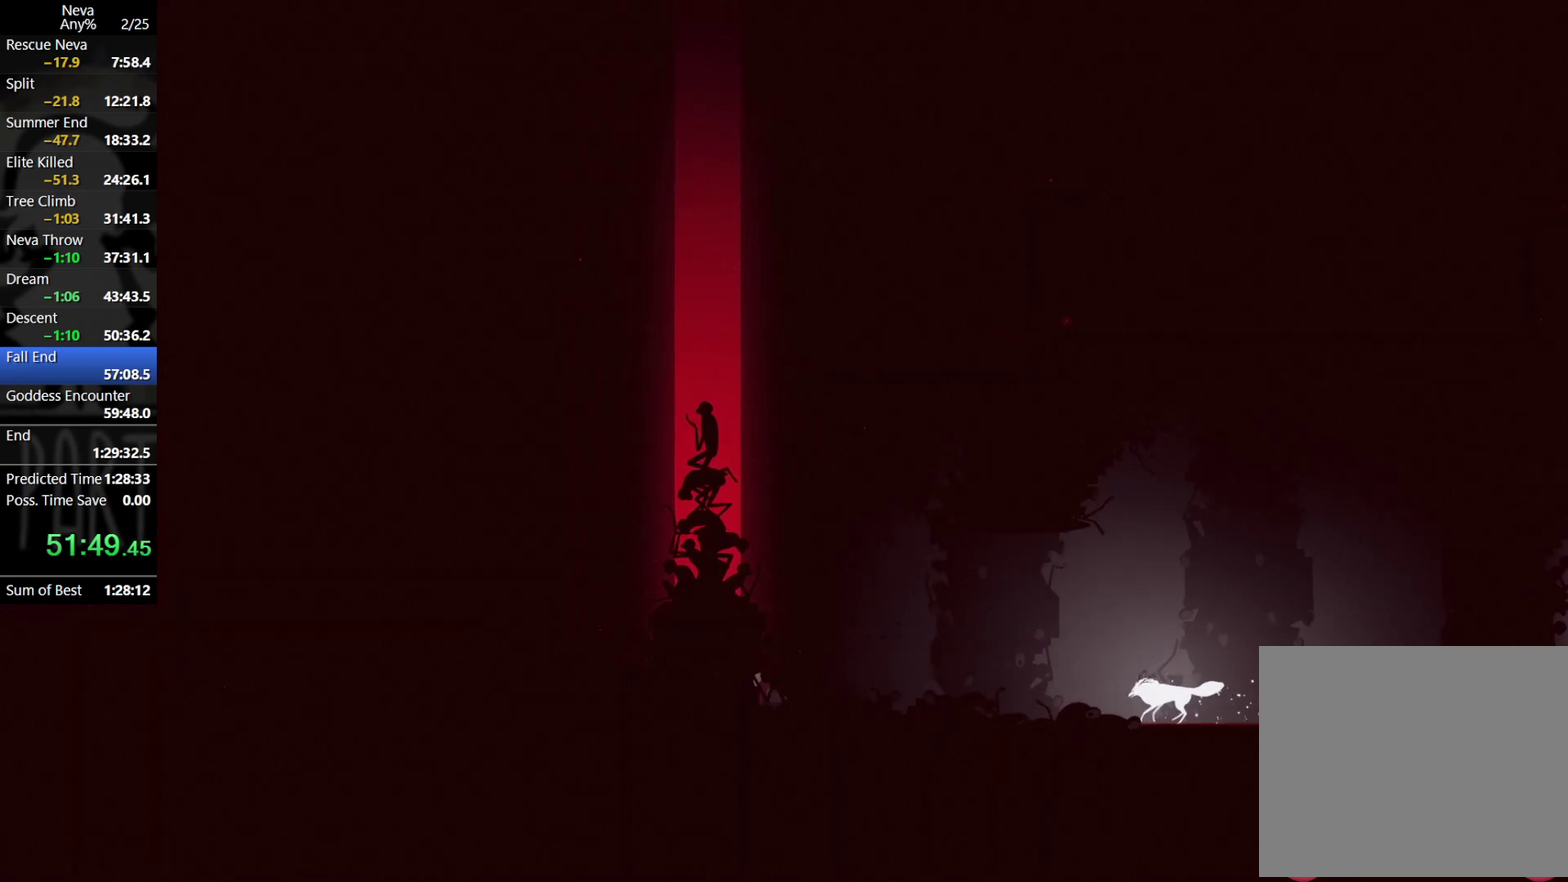
{"buttons": ["CROSS"], "left_stick": "left", "events": [[417, "CROSS", "down"]]}
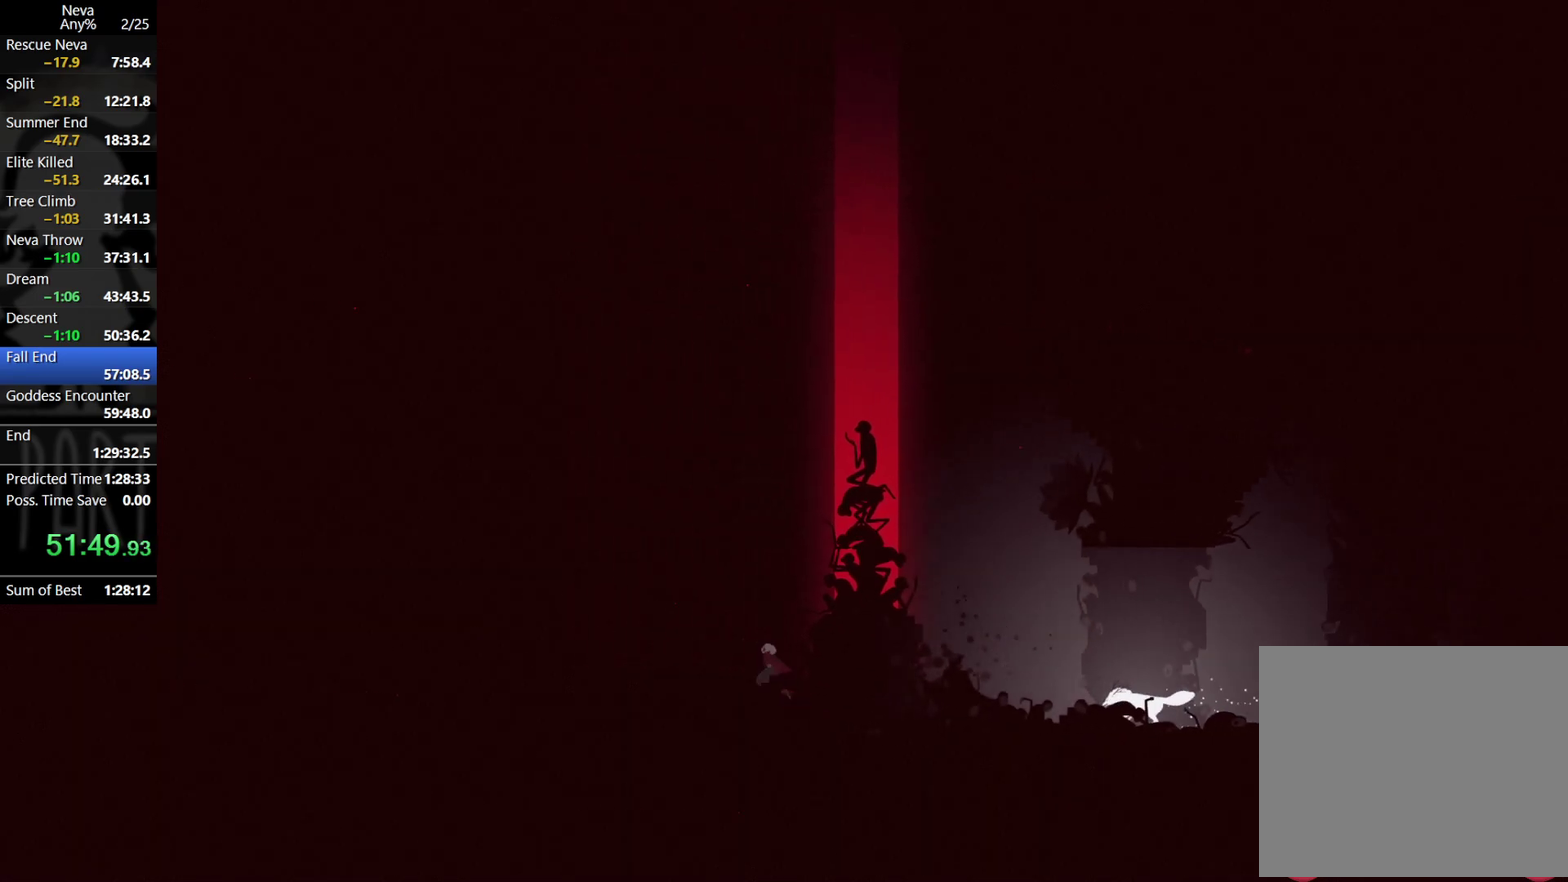
{"buttons": [], "left_stick": "left", "events": [[67, "CROSS", "up"], [167, "CROSS", "down"], [500, "CROSS", "up"]]}
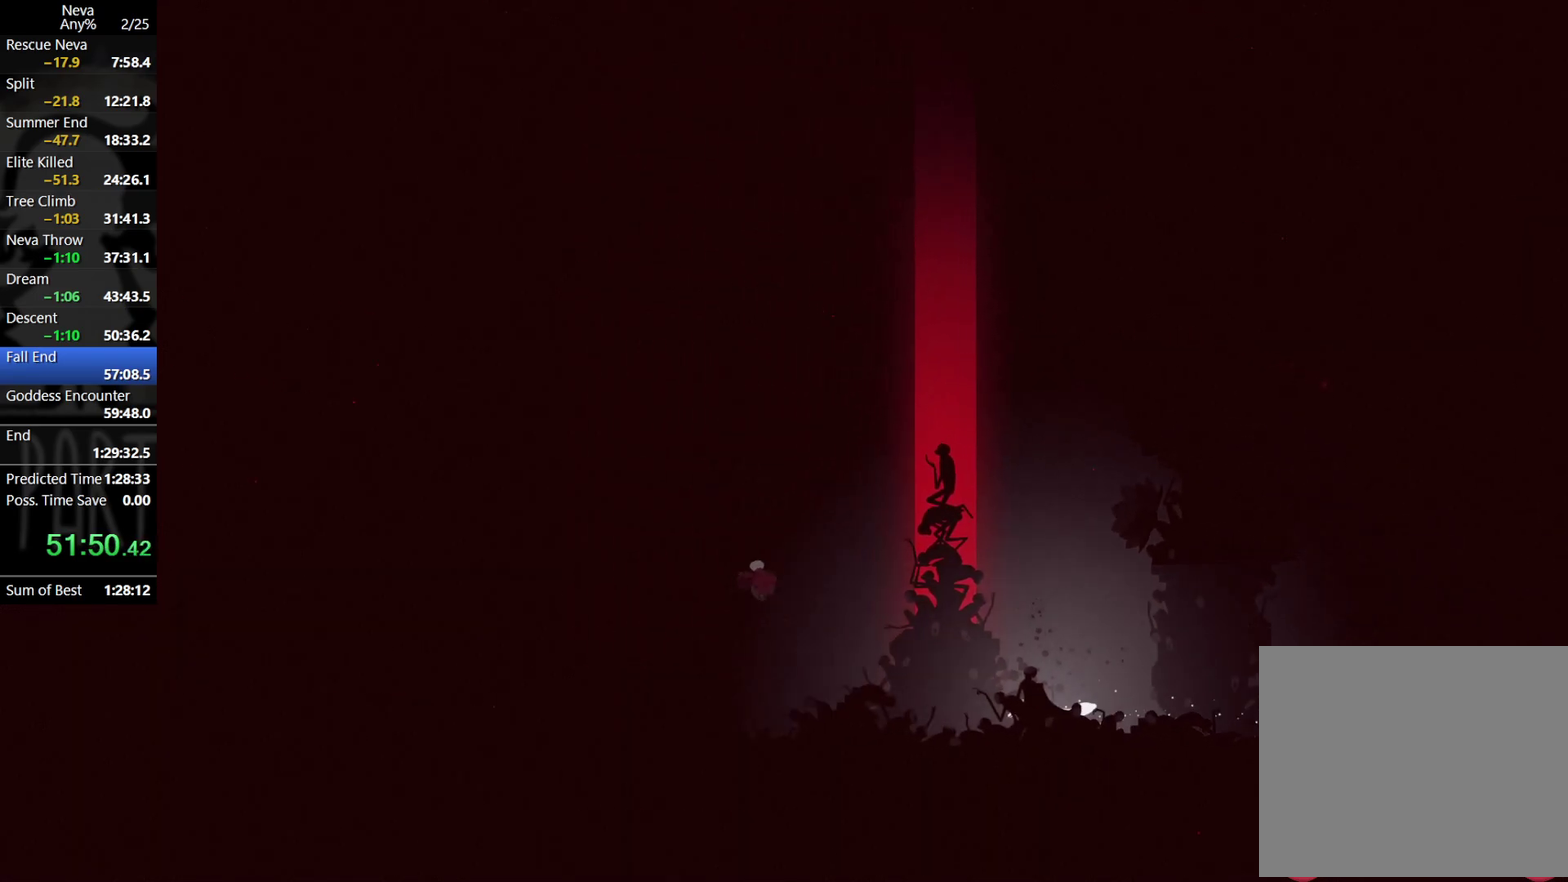
{"buttons": [], "left_stick": "center", "events": [[333, "CROSS", "down"], [350, "left_stick", "center"], [450, "CROSS", "up"]]}
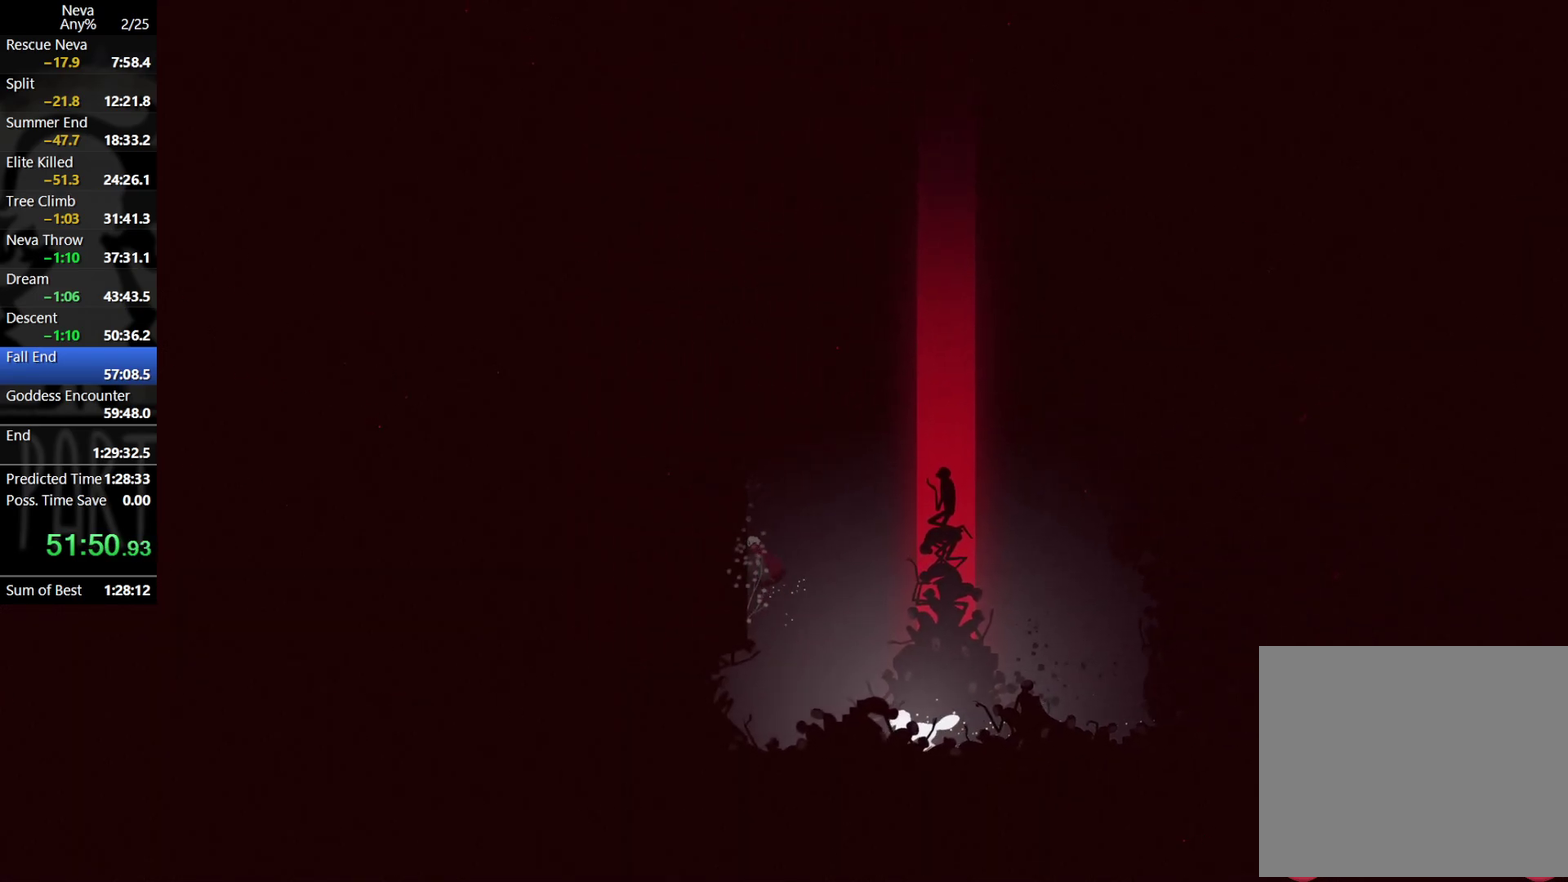
{"buttons": ["CROSS"], "left_stick": "center", "events": [[33, "CROSS", "down"], [150, "CROSS", "up"], [200, "left_stick", "left"], [450, "left_stick", "center"], [500, "CROSS", "down"]]}
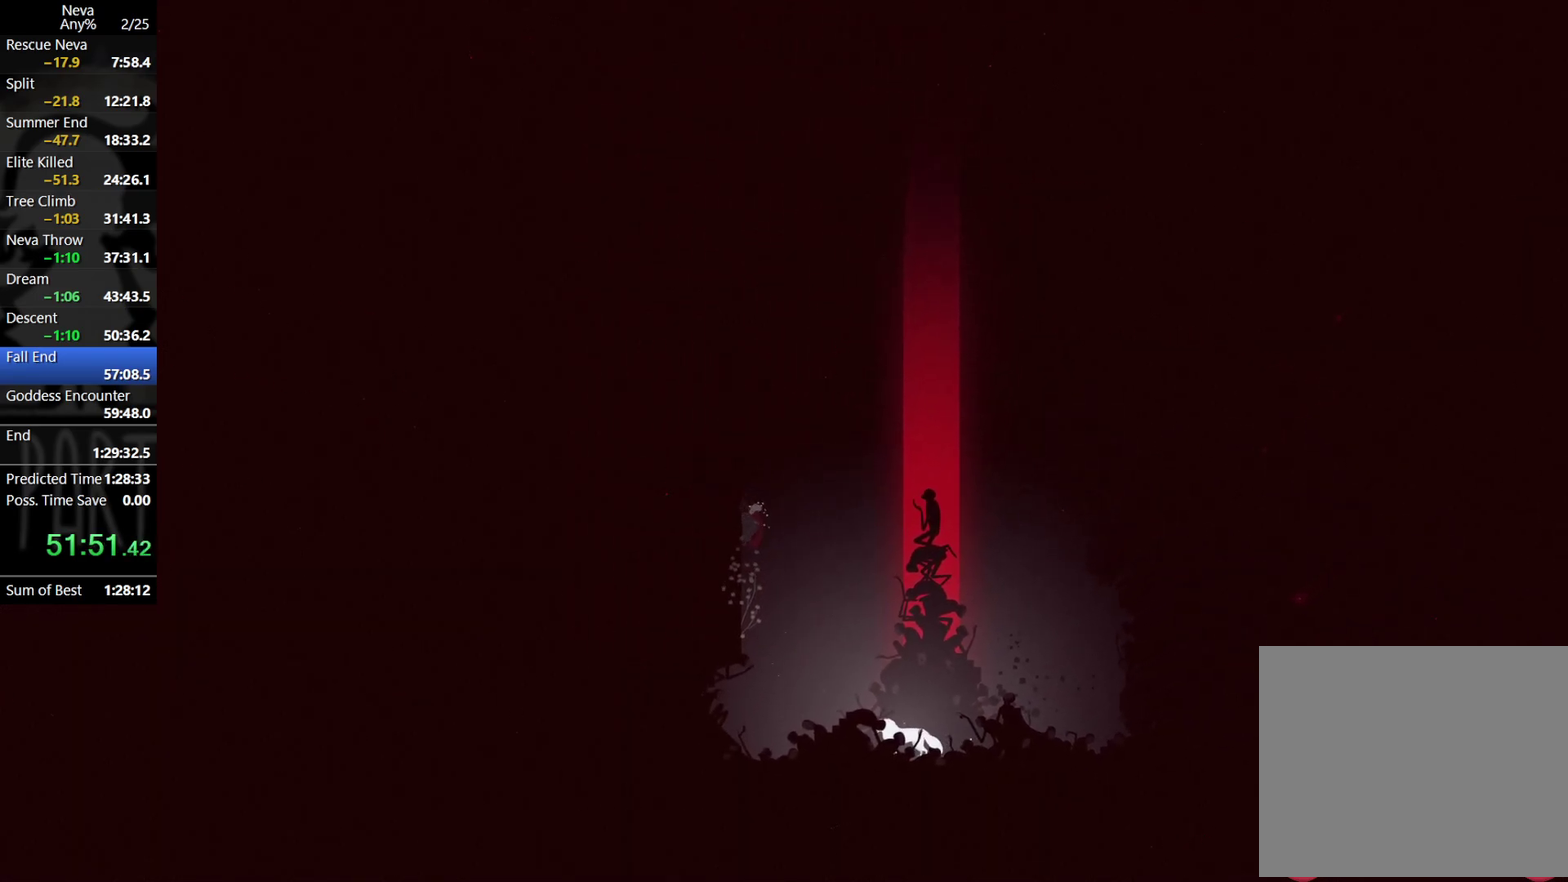
{"buttons": ["CROSS"], "left_stick": "left", "events": [[100, "CROSS", "up"], [183, "CROSS", "down"], [317, "left_stick", "left"]]}
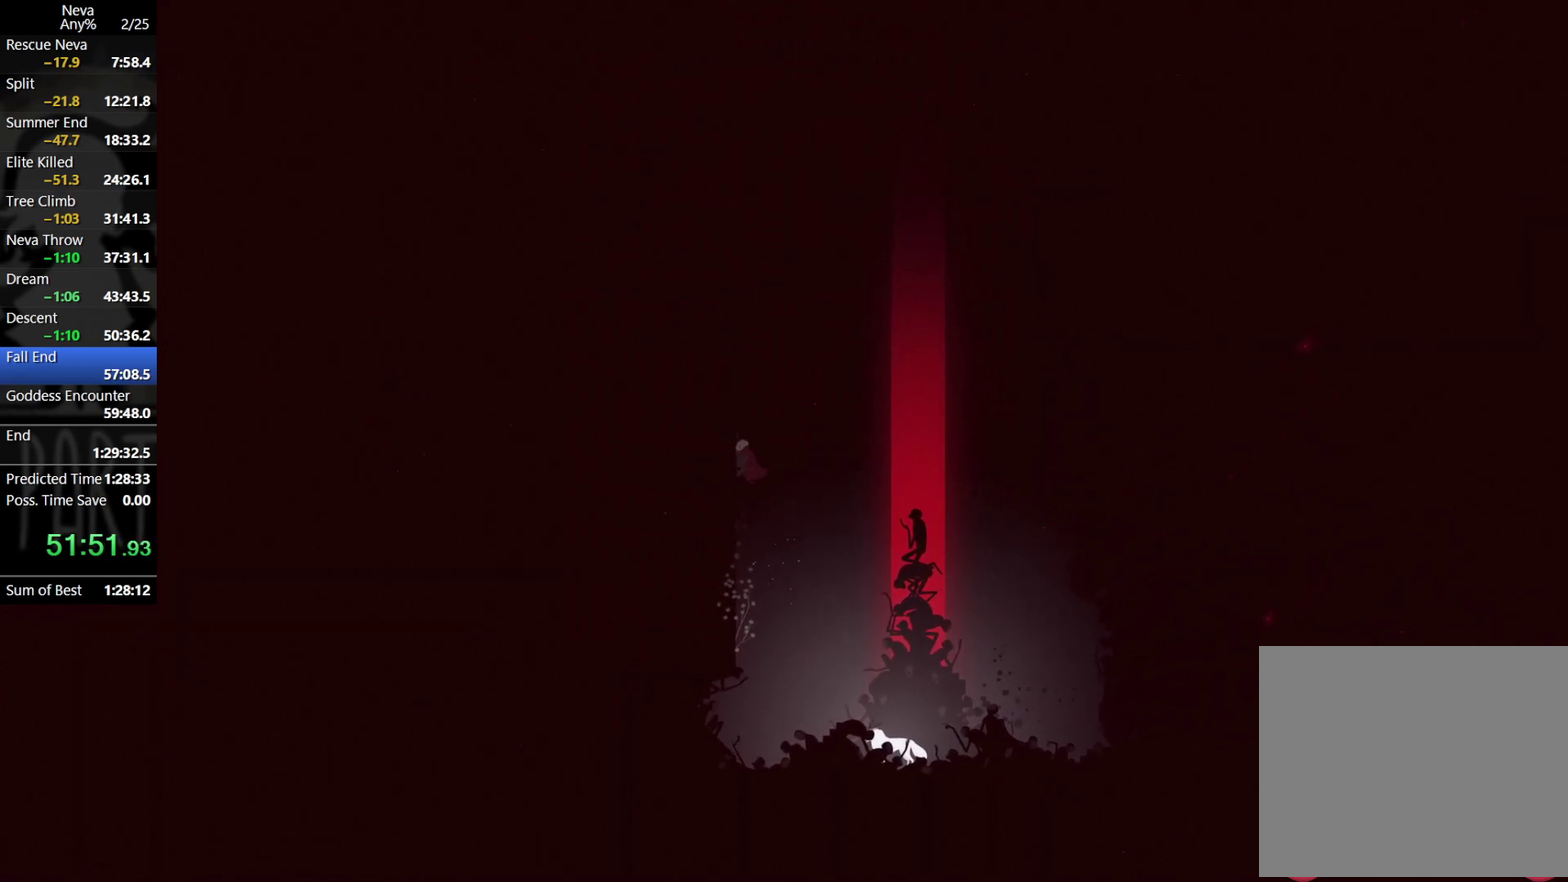
{"buttons": ["CROSS"], "left_stick": "center", "events": [[17, "CIRCLE", "down"], [117, "CIRCLE", "up"], [150, "CROSS", "up"], [283, "CROSS", "down"], [317, "left_stick", "center"], [383, "CROSS", "up"], [450, "CROSS", "down"]]}
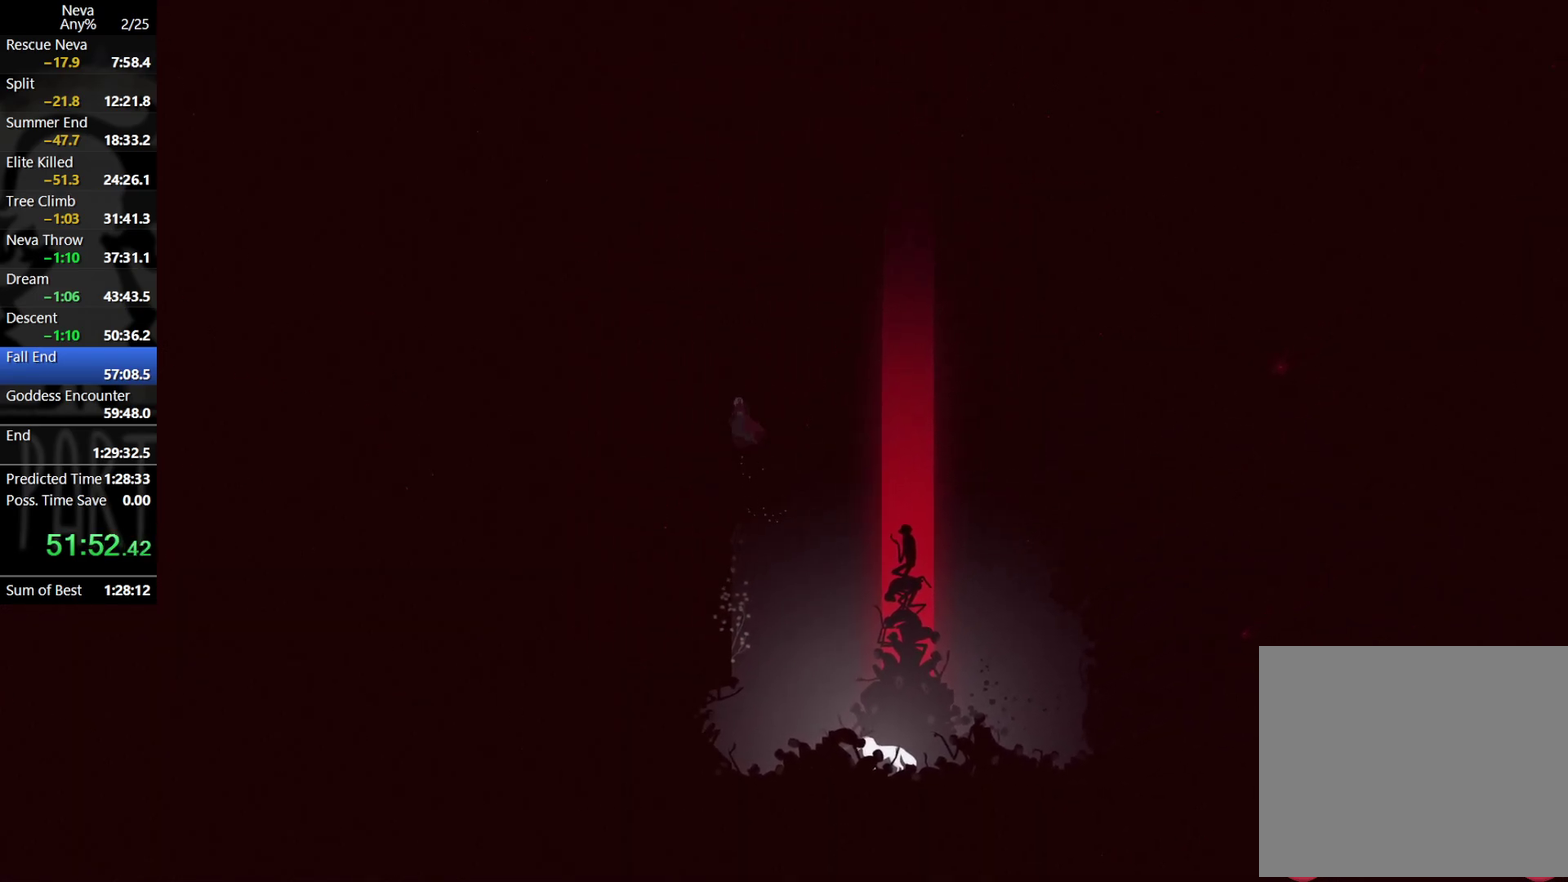
{"buttons": [], "left_stick": "left", "events": [[117, "left_stick", "left"], [200, "CIRCLE", "down"], [317, "CIRCLE", "up"], [350, "CROSS", "up"]]}
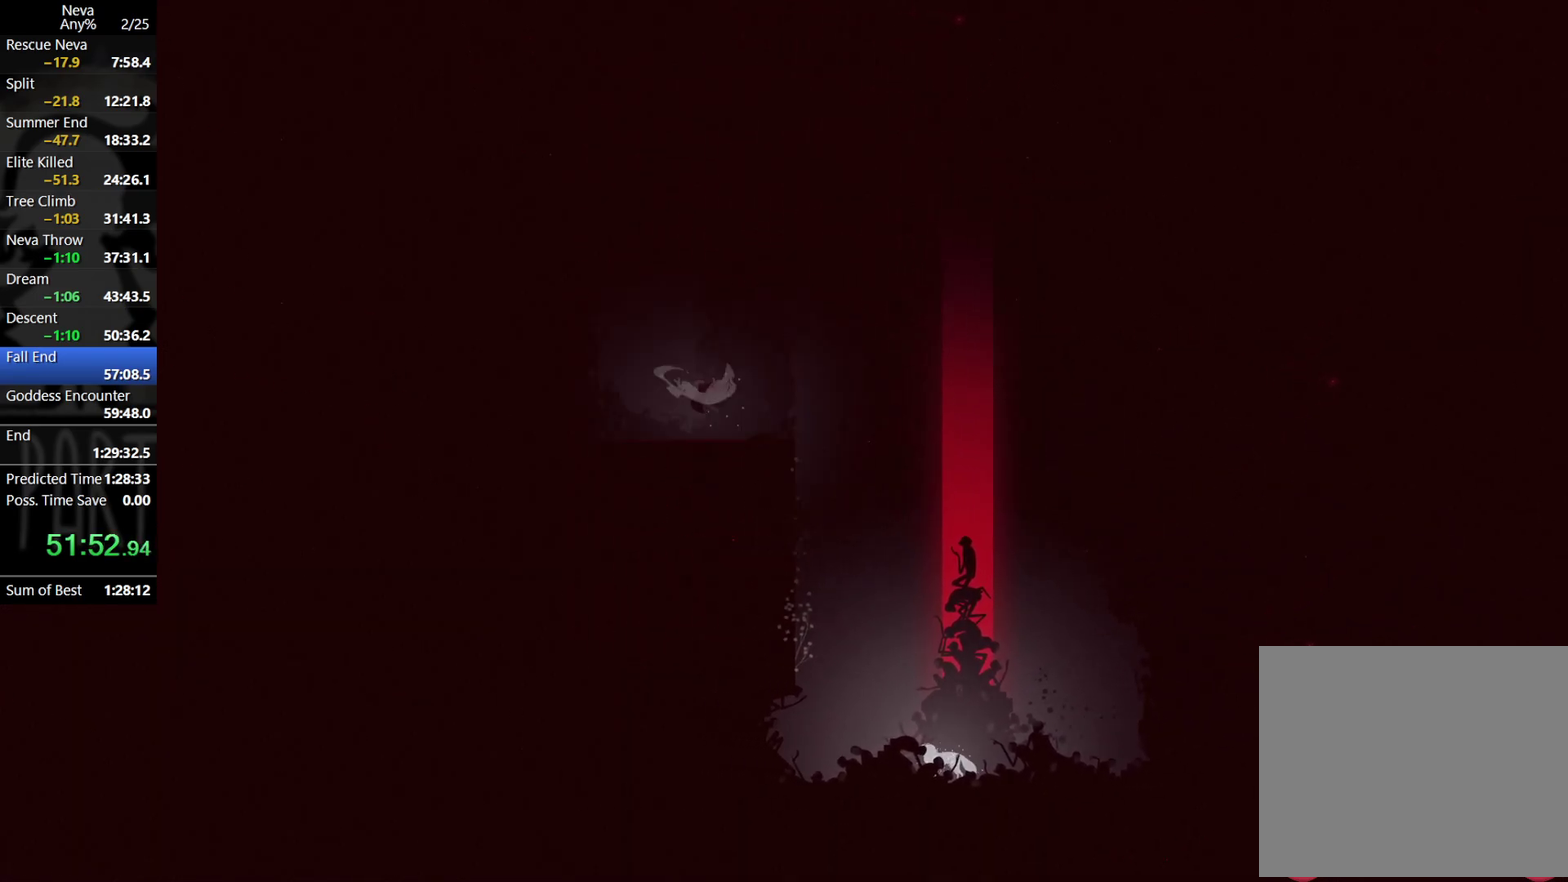
{"buttons": ["CROSS", "CIRCLE"], "left_stick": "left", "events": [[417, "CROSS", "down"], [433, "CIRCLE", "down"]]}
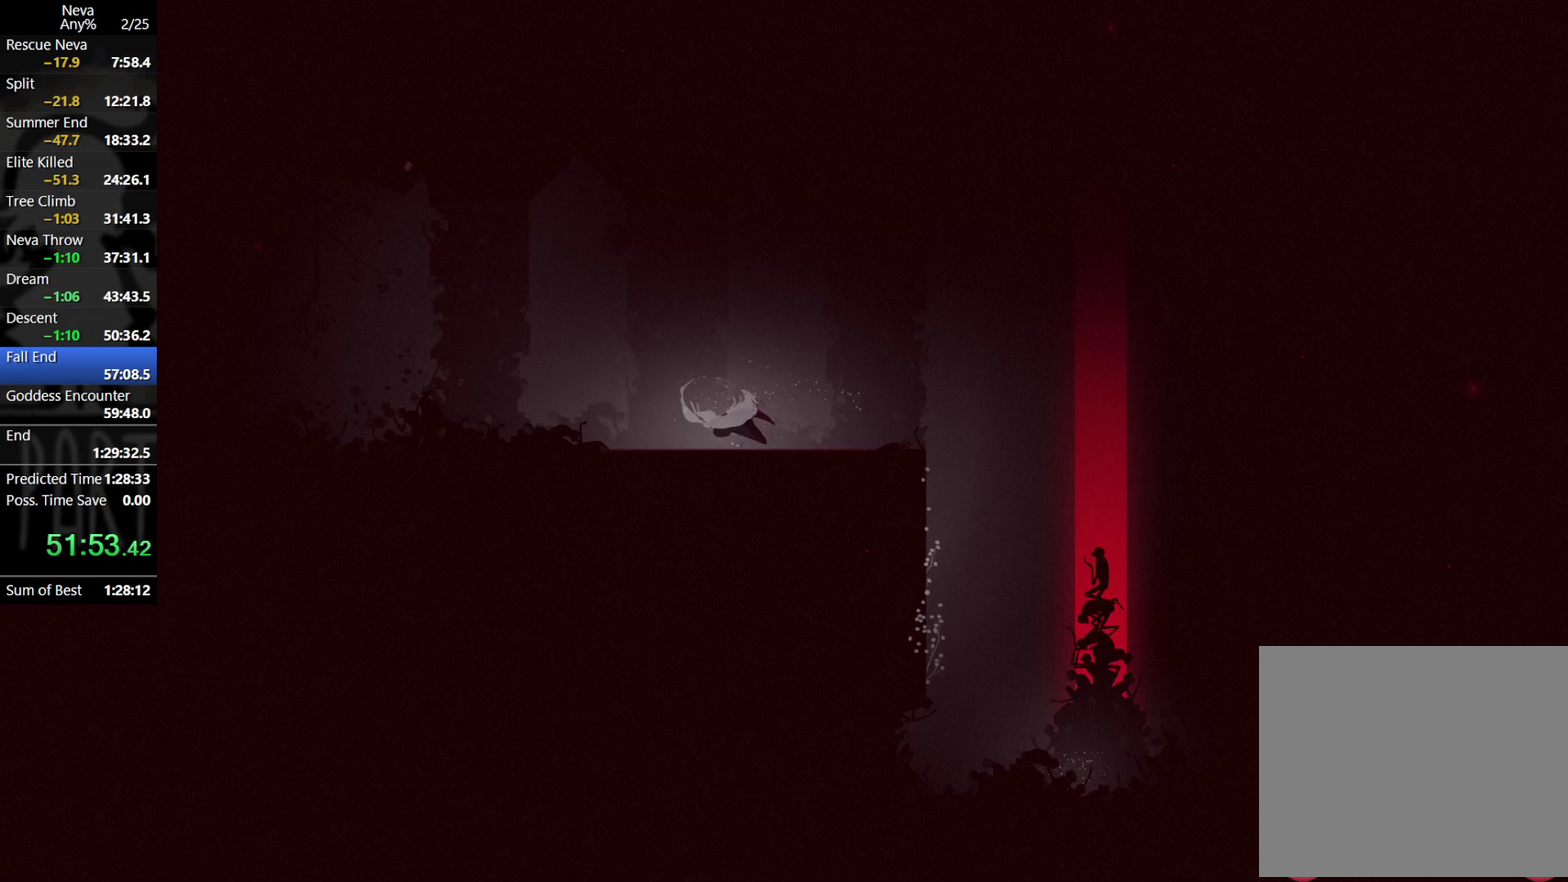
{"buttons": ["CROSS"], "left_stick": "left", "events": [[50, "CIRCLE", "up"]]}
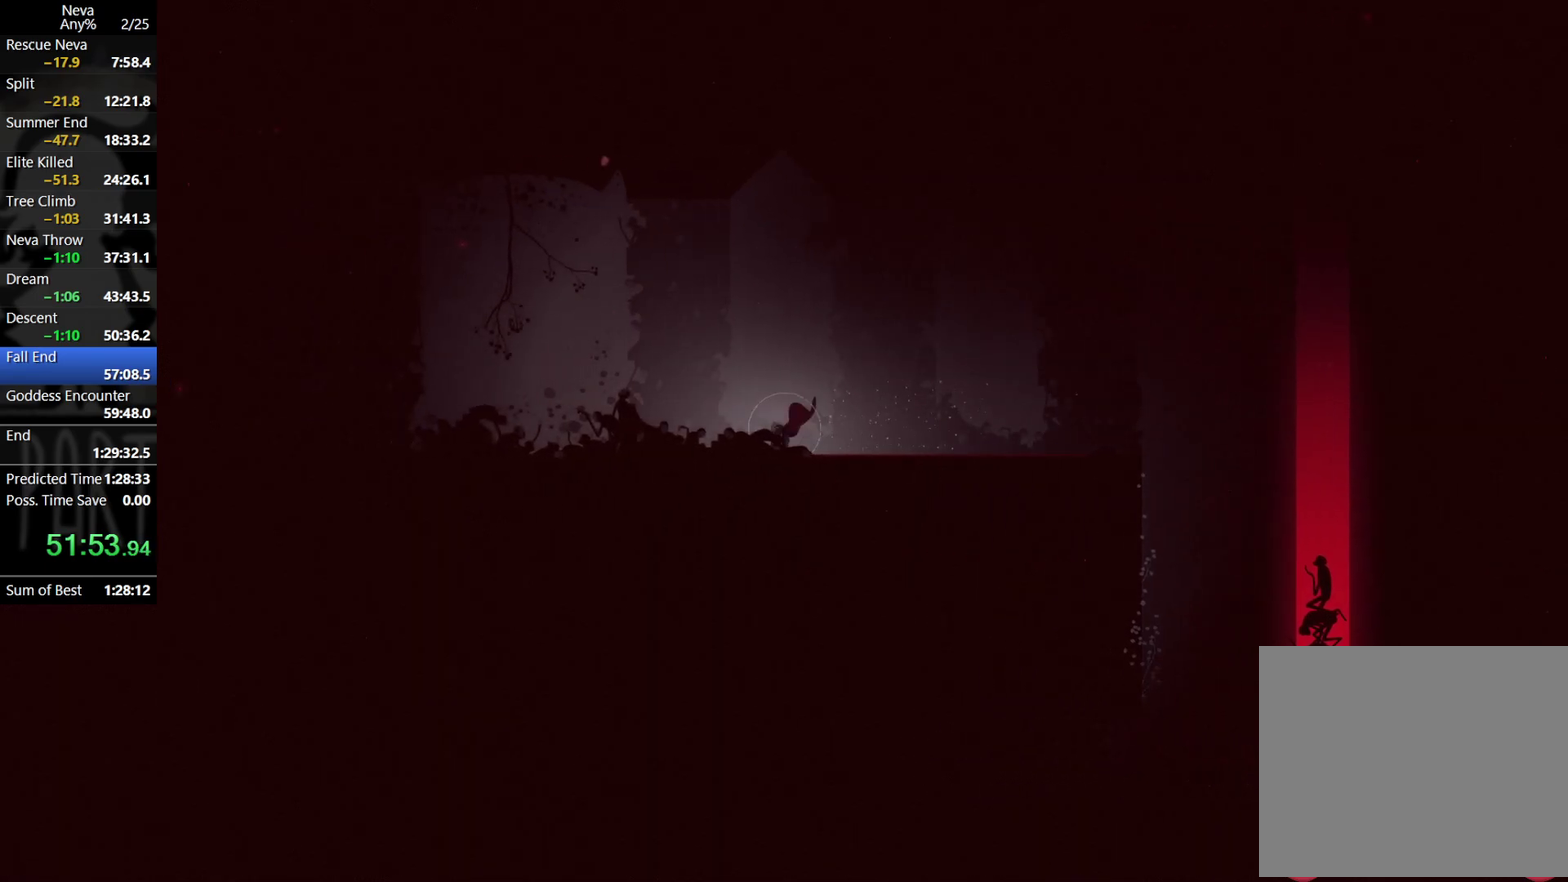
{"buttons": [], "left_stick": "left", "events": [[100, "CIRCLE", "down"], [217, "CIRCLE", "up"], [250, "CROSS", "up"]]}
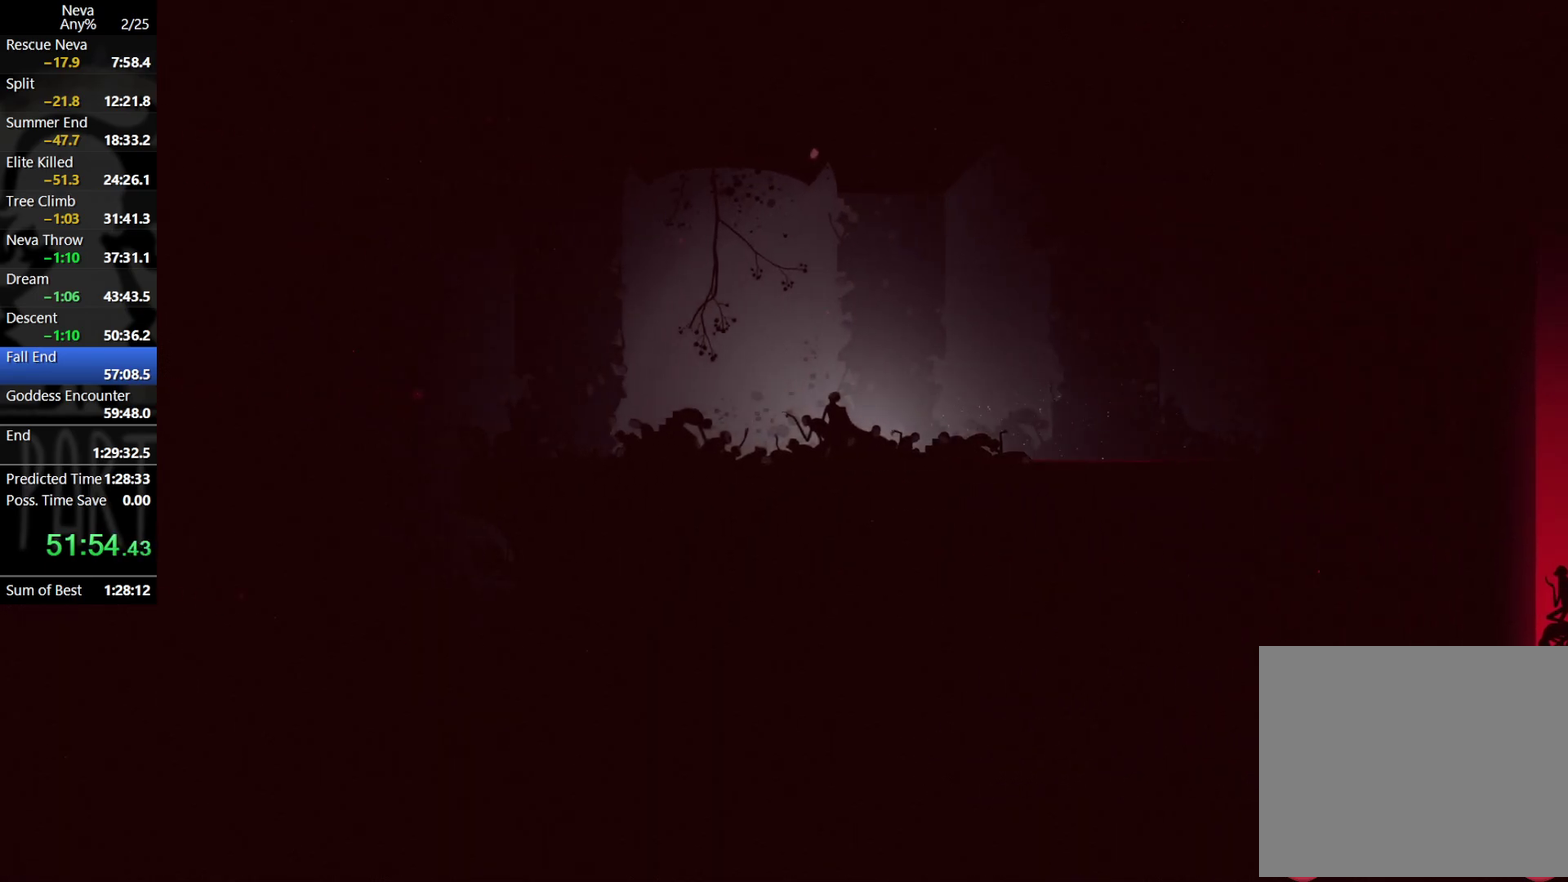
{"buttons": [], "left_stick": "left", "events": [[167, "CROSS", "down"], [200, "CIRCLE", "down"], [317, "CIRCLE", "up"], [350, "CROSS", "up"]]}
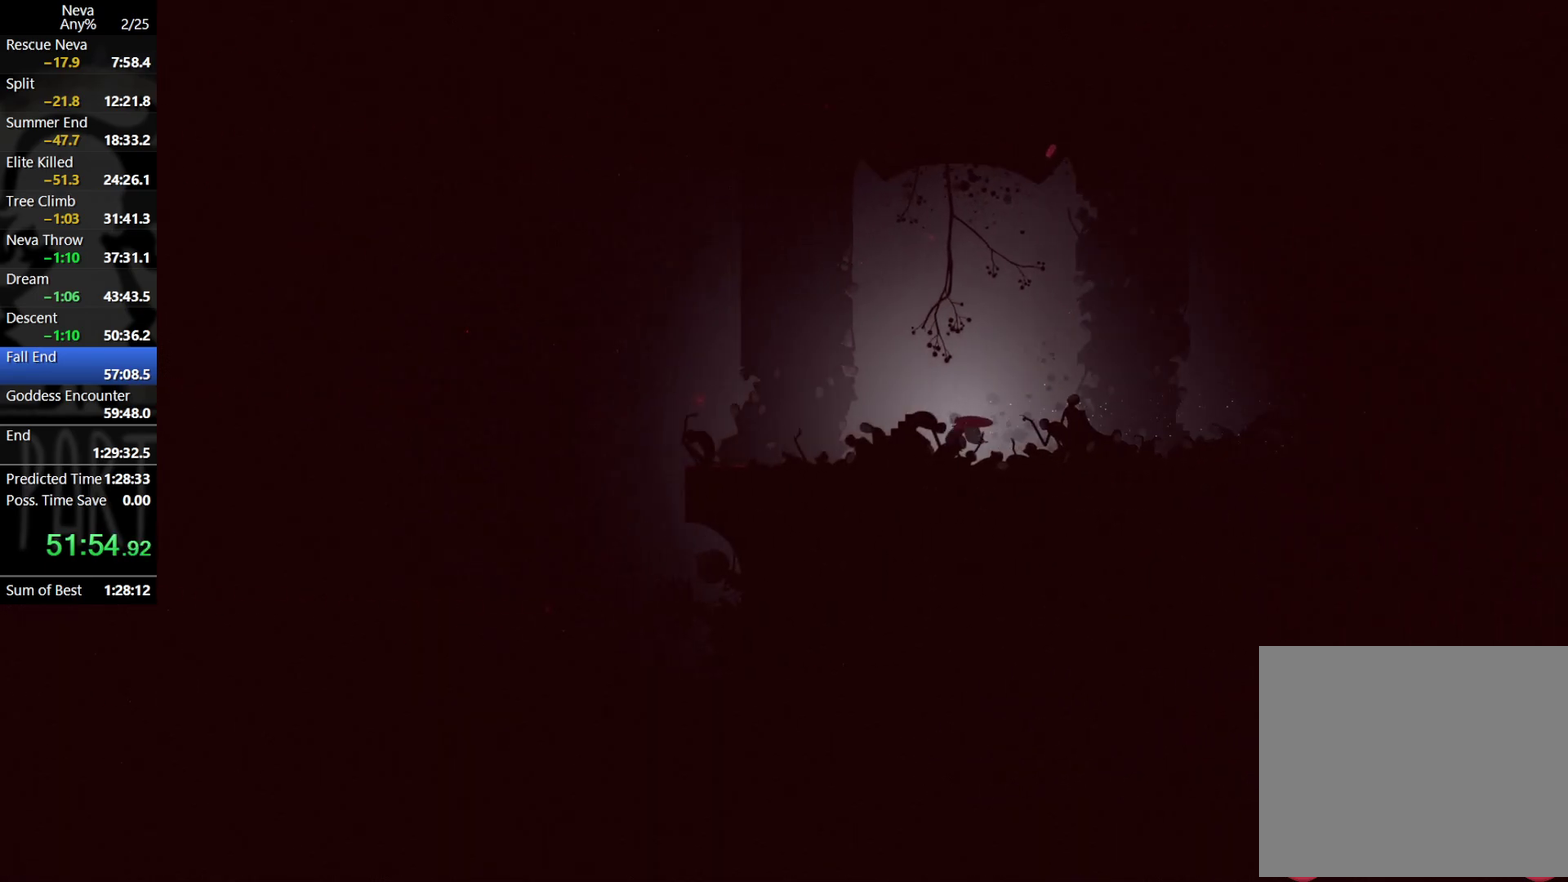
{"buttons": [], "left_stick": "left", "events": [[283, "CROSS", "down"], [300, "CIRCLE", "down"], [433, "CIRCLE", "up"], [467, "CROSS", "up"]]}
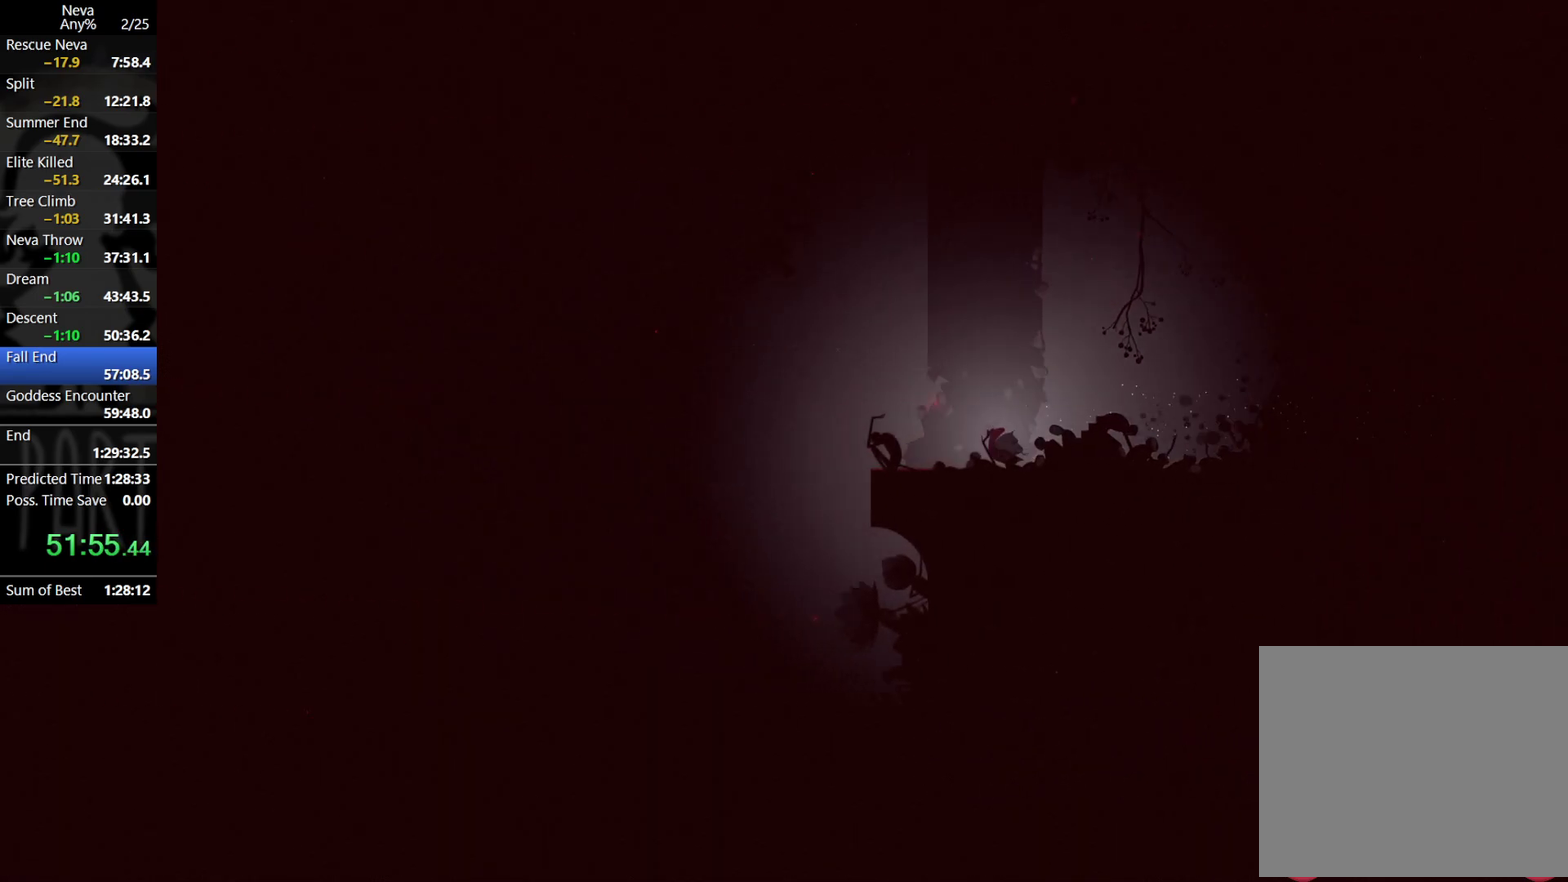
{"buttons": [], "left_stick": "left", "events": [[33, "left_stick", "right"], [200, "left_stick", "left"]]}
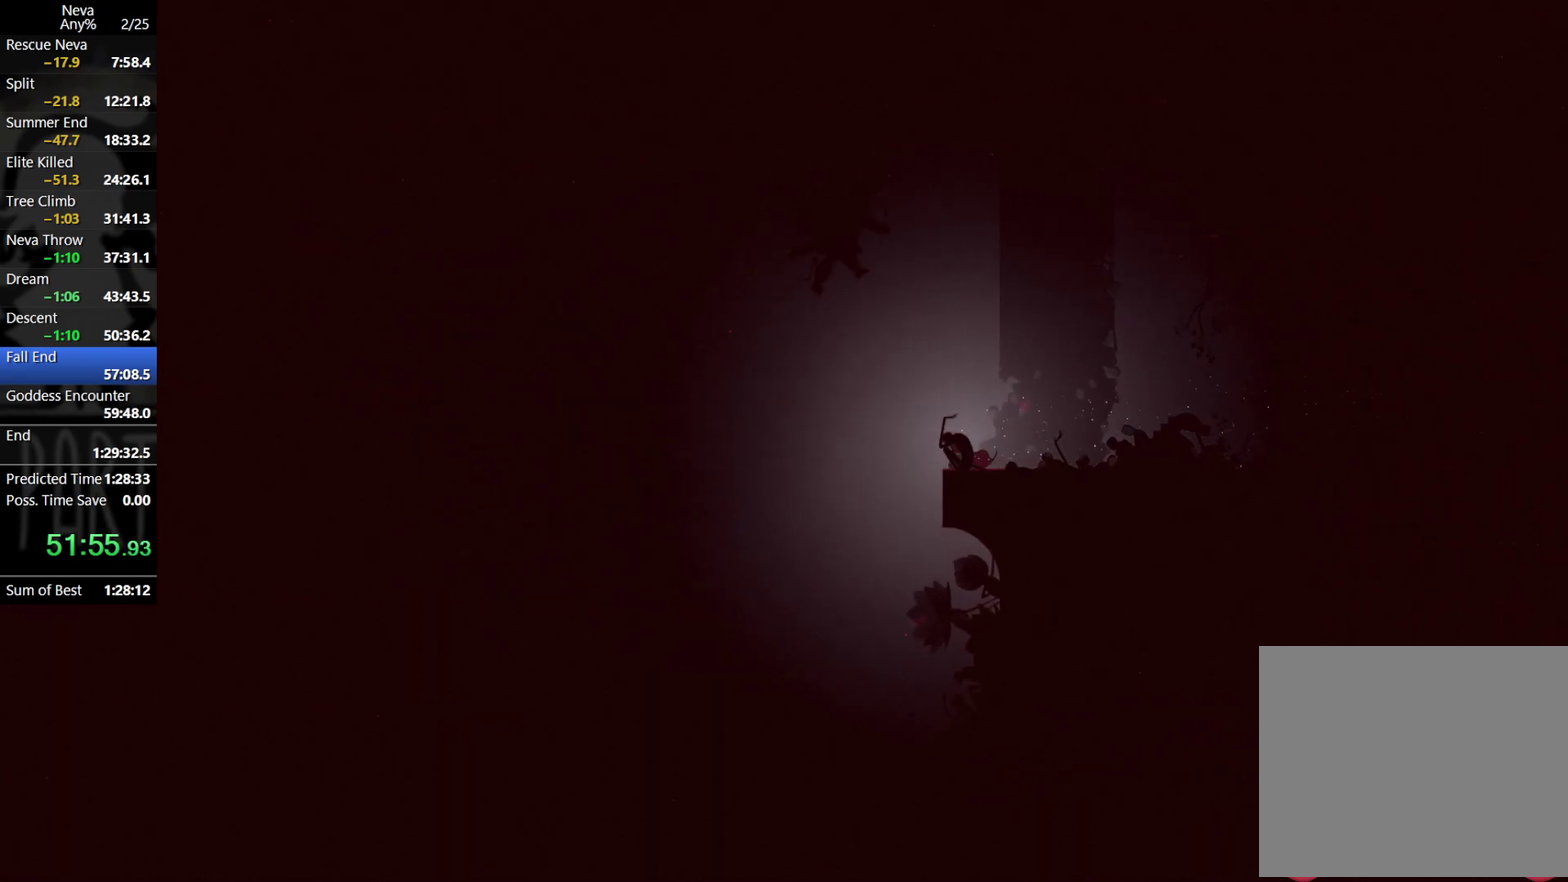
{"buttons": [], "left_stick": "left", "events": [[200, "CROSS", "down"], [500, "CROSS", "up"]]}
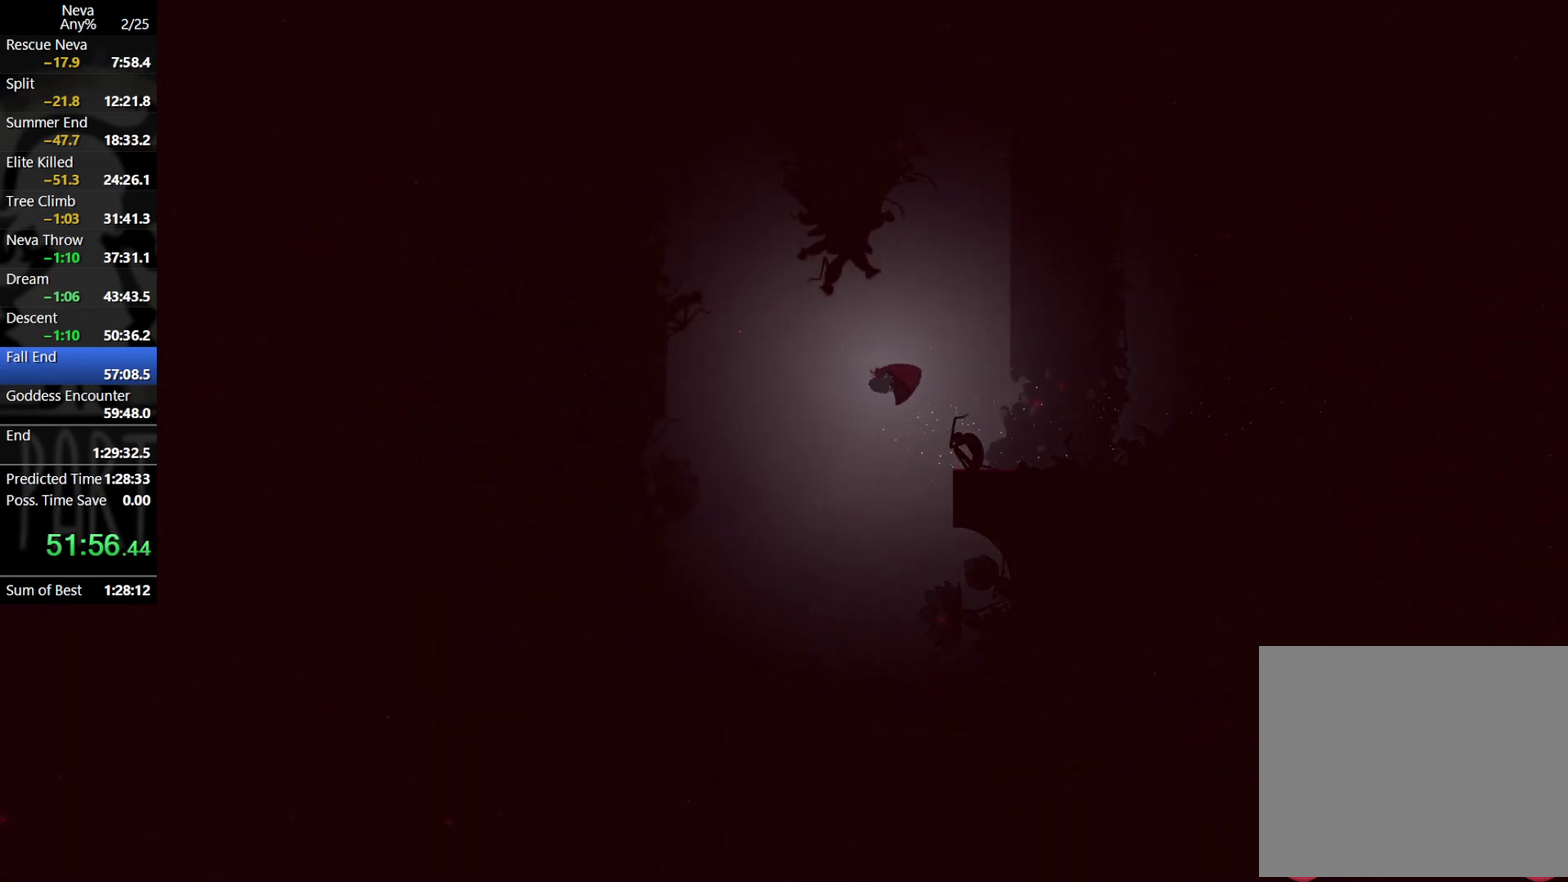
{"buttons": [], "left_stick": "left", "events": []}
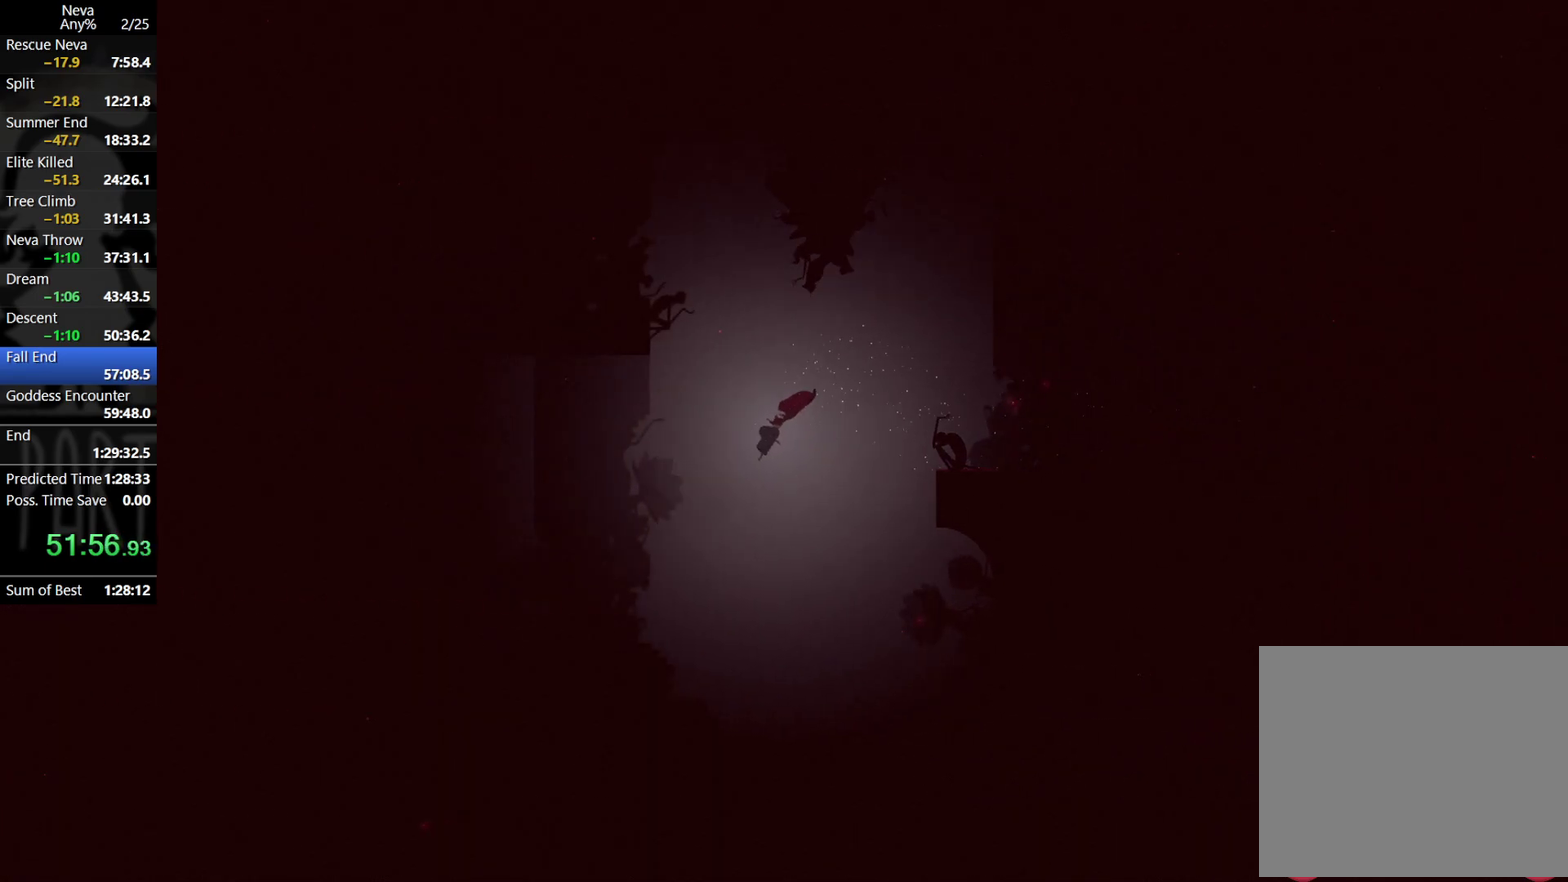
{"buttons": ["CROSS"], "left_stick": "left", "events": [[200, "CROSS", "down"]]}
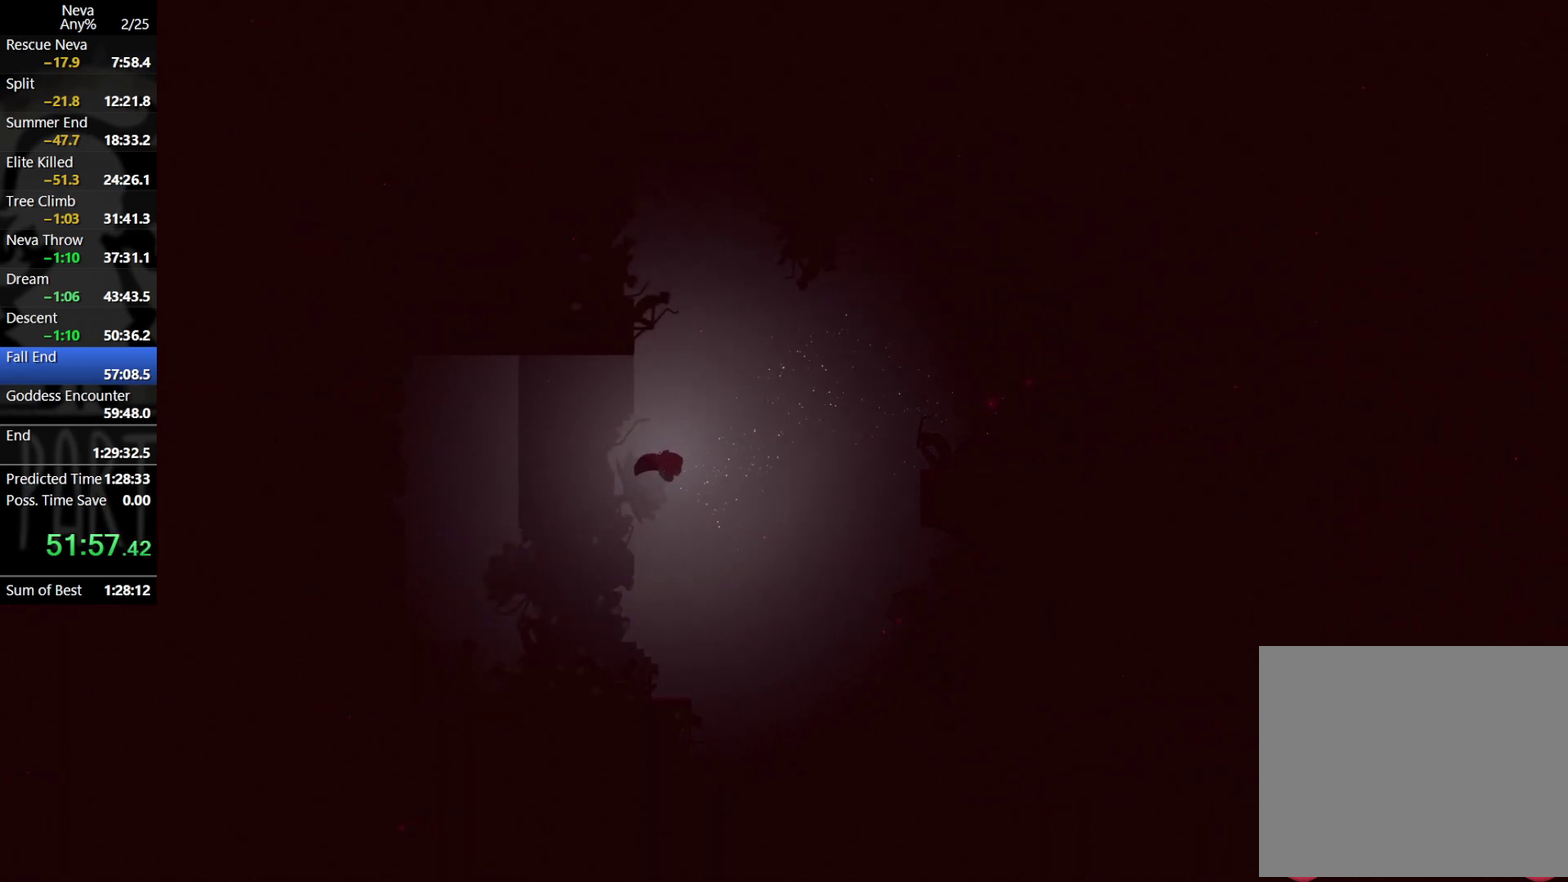
{"buttons": ["CROSS", "CIRCLE"], "left_stick": "left", "events": [[433, "CIRCLE", "down"]]}
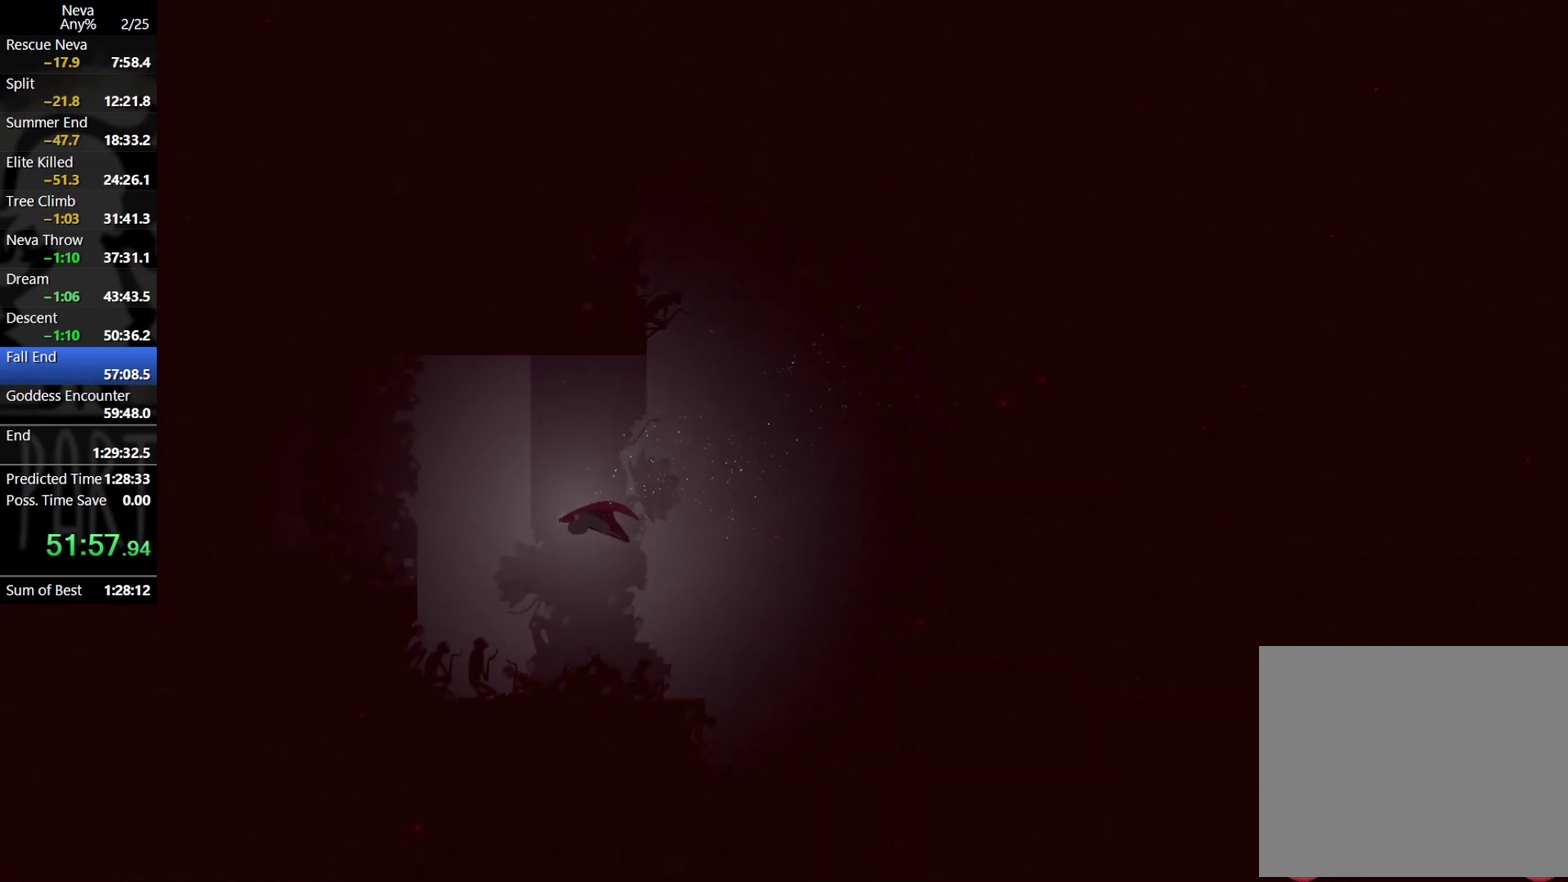
{"buttons": [], "left_stick": "left", "events": [[100, "CIRCLE", "up"], [133, "CROSS", "up"]]}
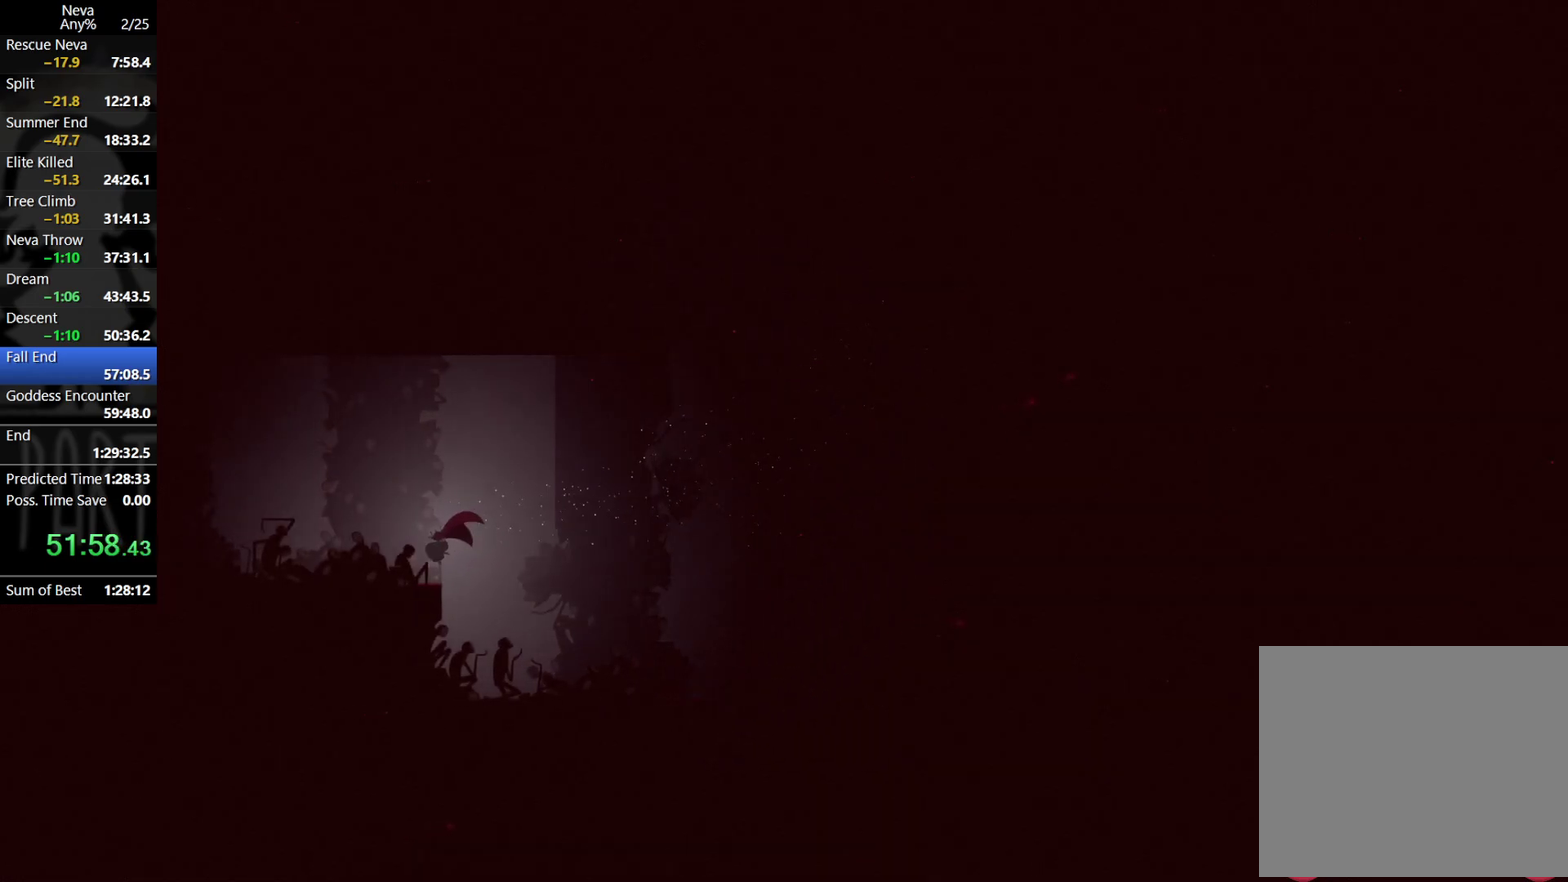
{"buttons": [], "left_stick": "left", "events": [[233, "CROSS", "down"], [250, "CIRCLE", "down"], [367, "CIRCLE", "up"], [417, "CROSS", "up"]]}
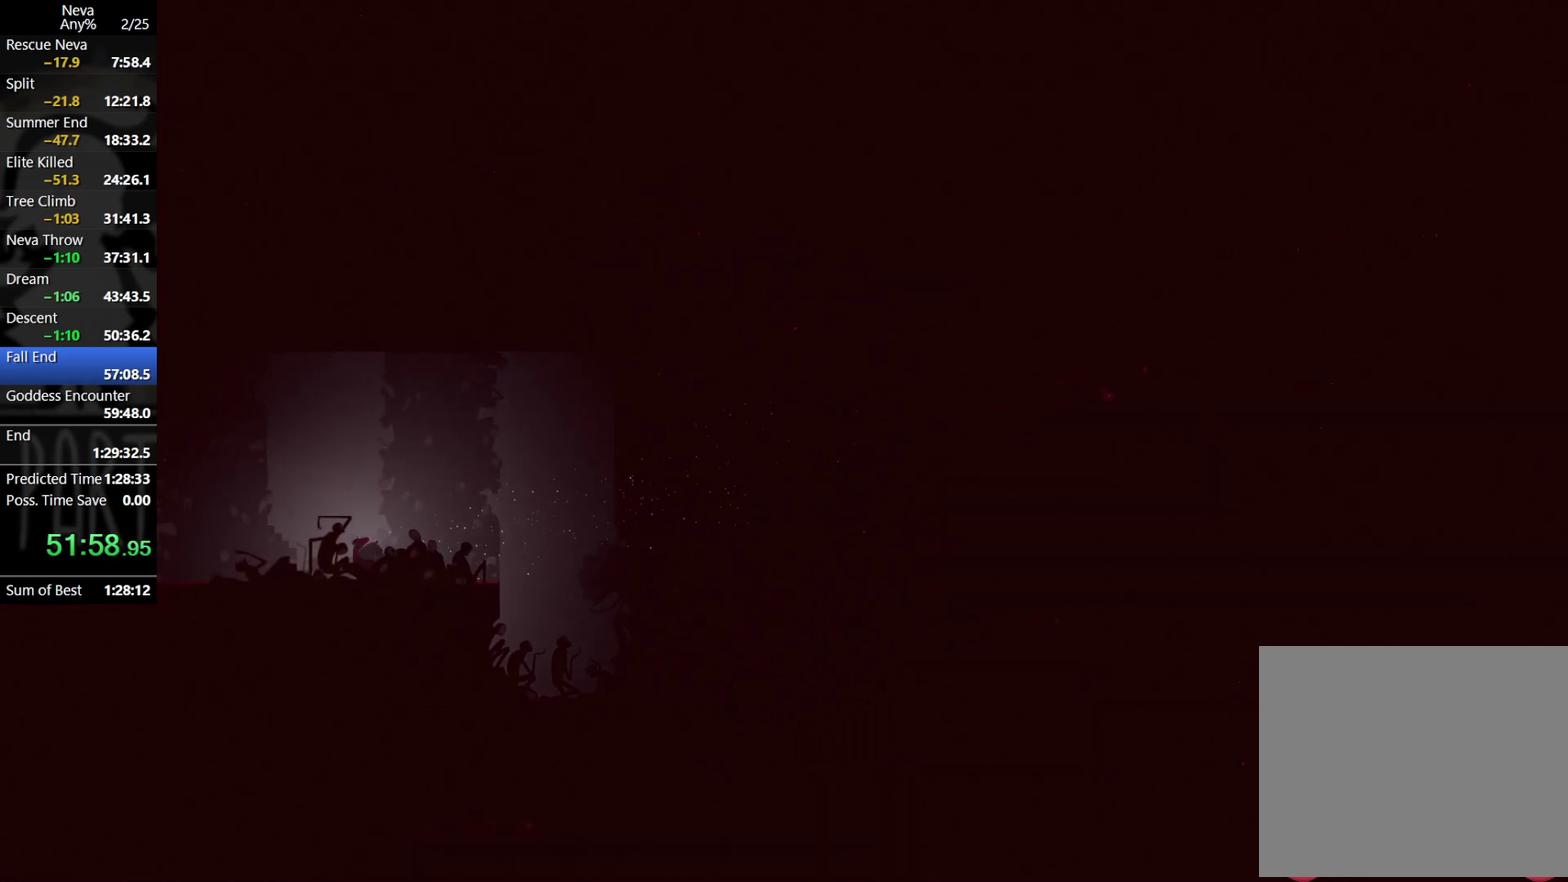
{"buttons": ["CROSS"], "left_stick": "left", "events": [[350, "CROSS", "down"], [383, "CIRCLE", "down"], [500, "CIRCLE", "up"]]}
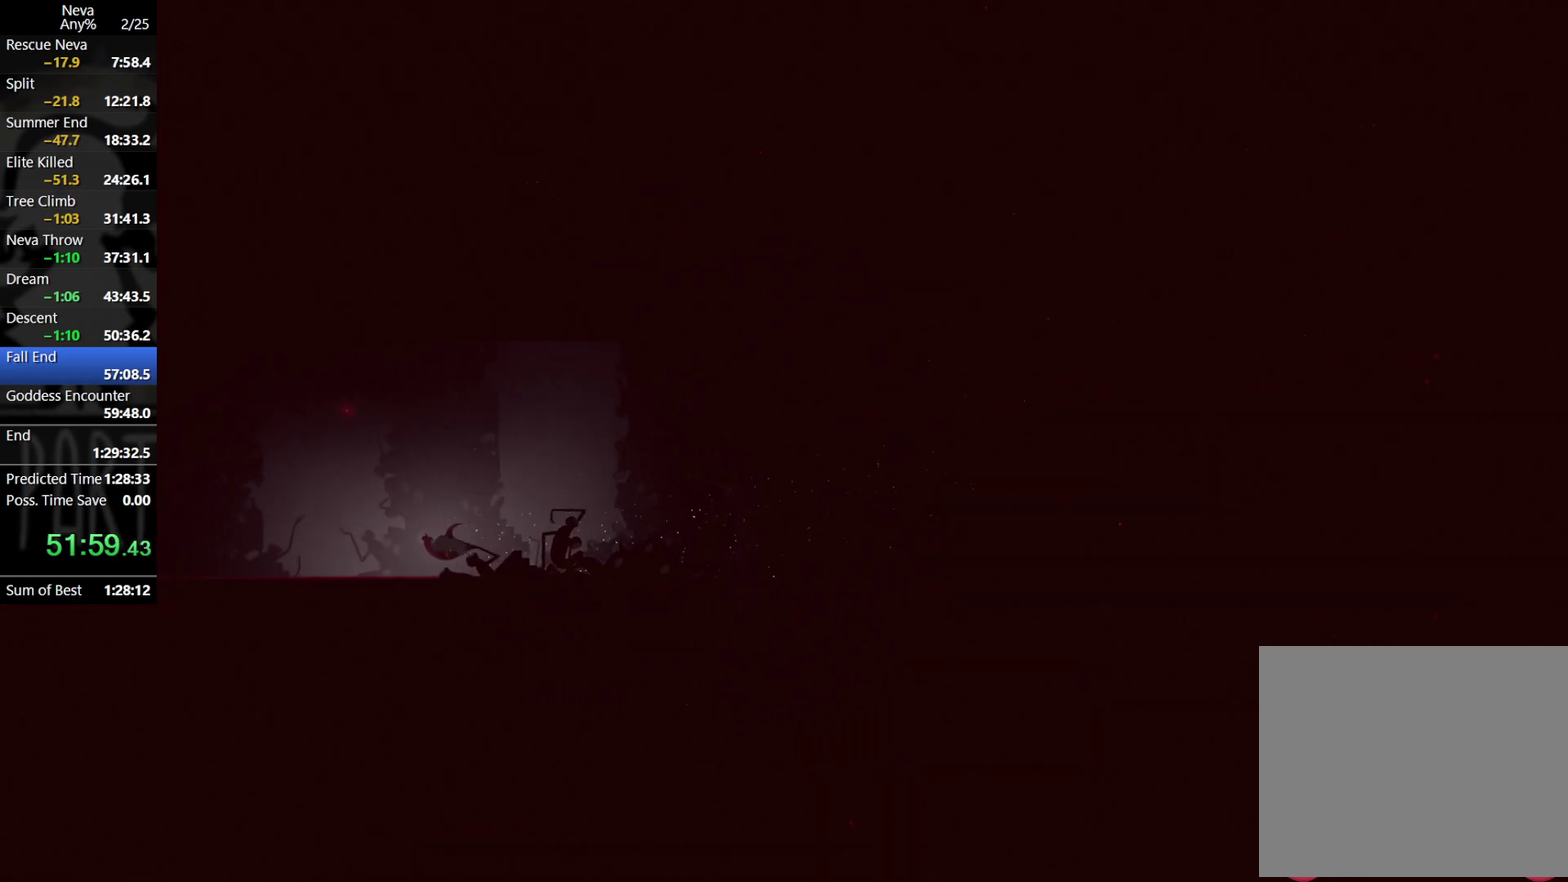
{"buttons": ["CROSS"], "left_stick": "left", "events": [[33, "CROSS", "up"], [500, "CROSS", "down"]]}
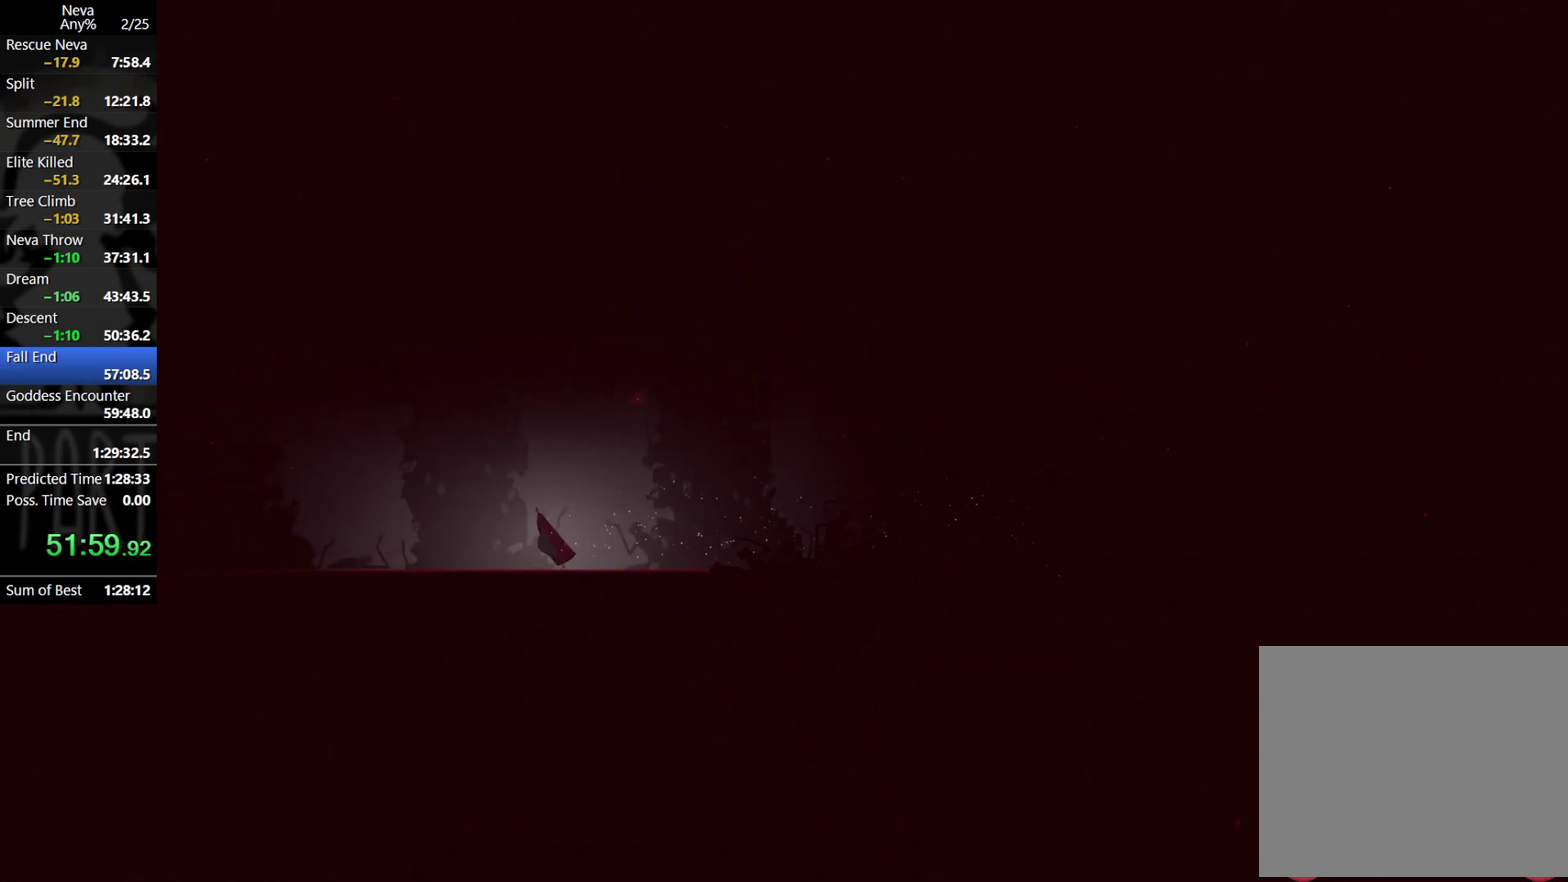
{"buttons": [], "left_stick": "left", "events": [[17, "CIRCLE", "down"], [100, "CIRCLE", "up"], [150, "CROSS", "up"]]}
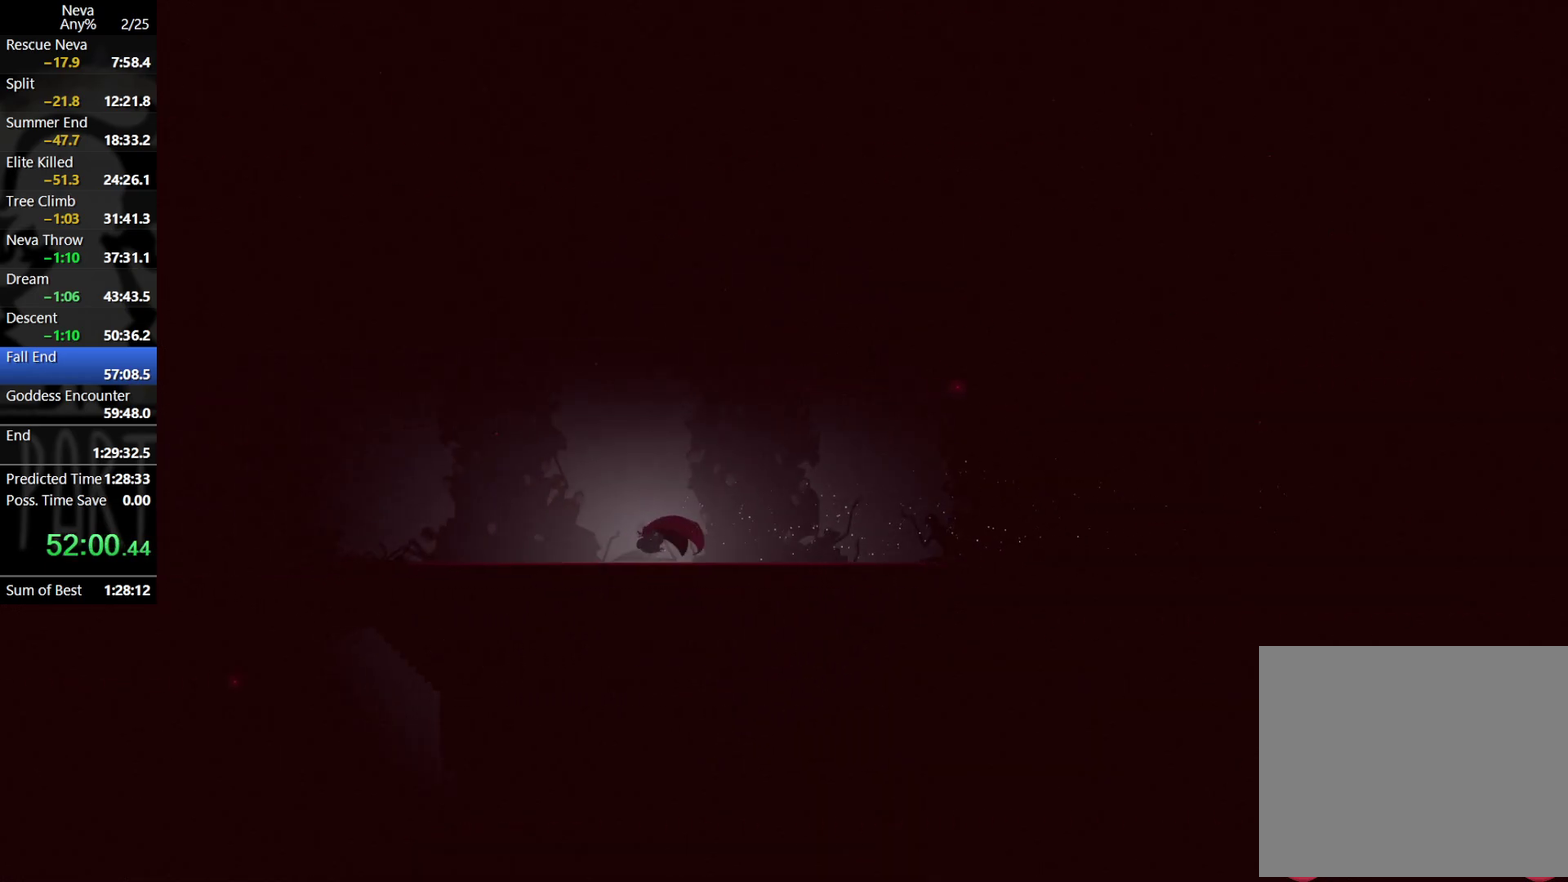
{"buttons": [], "left_stick": "left", "events": [[117, "CIRCLE", "down"], [117, "CROSS", "down"], [233, "CIRCLE", "up"], [267, "CROSS", "up"]]}